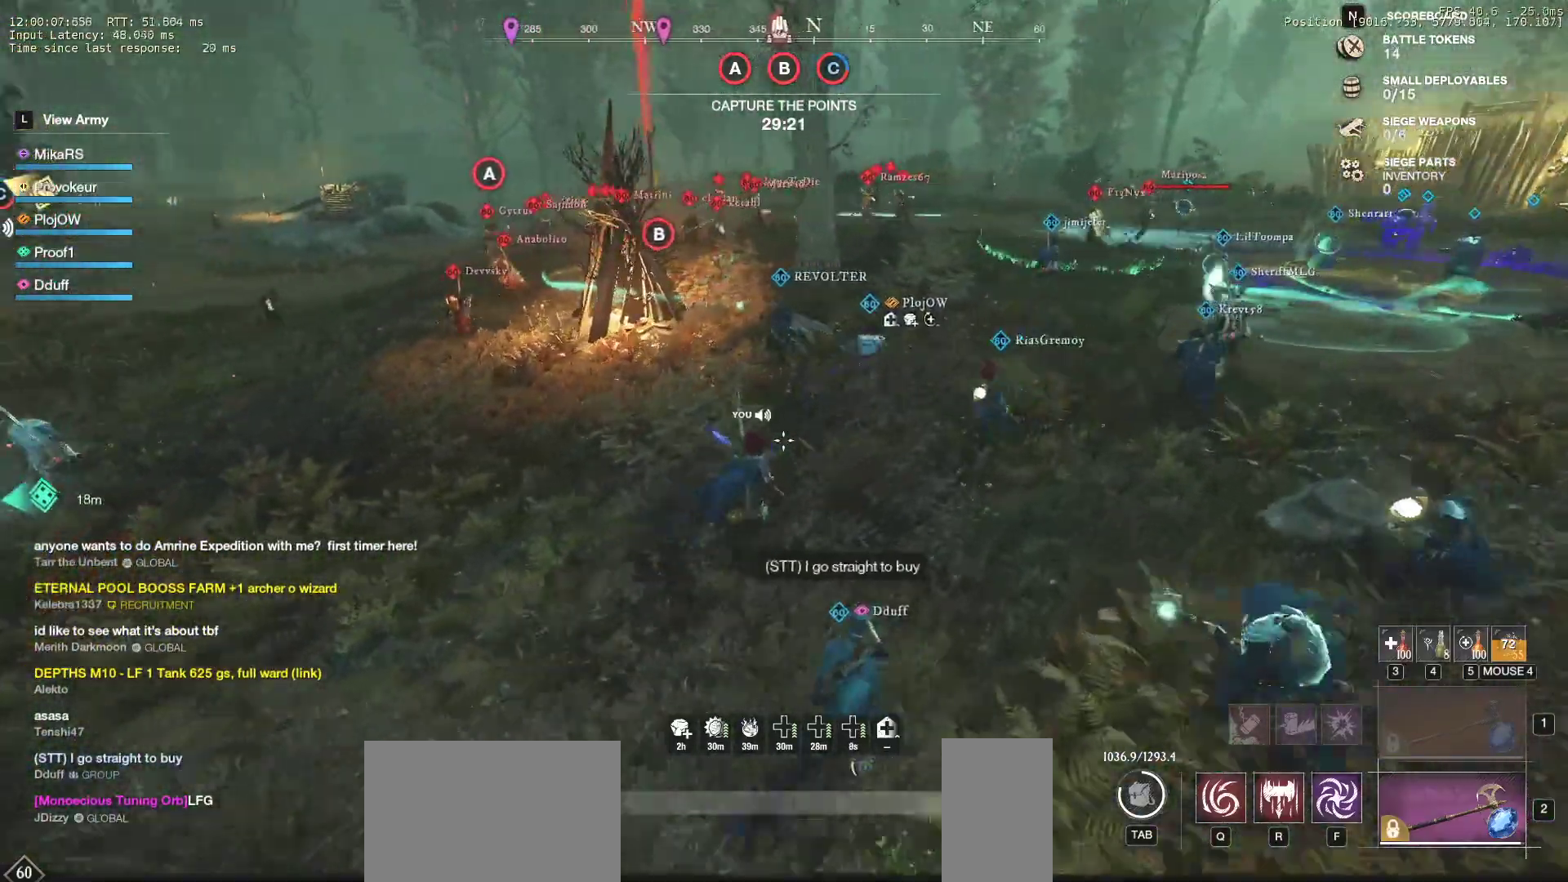
Gameplay with keyboard and mouse; each line is a JSON object with the keys and mouse buttons held at the frame after it. "events" lists presses ("down") and releases ("up") of "a", "ctrl", "d", "e", "f", "q", "r", "s", "shift", "space", "tab", "w", "mouse_left", "mouse_wheel", "mouse_right", "mouse_mb4" and "mouse_mb5" between this image and that frame as [ms after this image, input, new state], when the widget could be followed in between. "mouse_left", "mouse_wheel", "mouse_right", "mouse_mb4", "mouse_mb5" = the "left", "wheel", "right", "mb4", "mb5" buttons of the "mouse" list. No other keys are recorded. "wheel" means that the mouse wheel is clicked or scrolled. Mouse movement is not recorded.
{"keys": ["d", "w"], "mouse": [], "events": []}
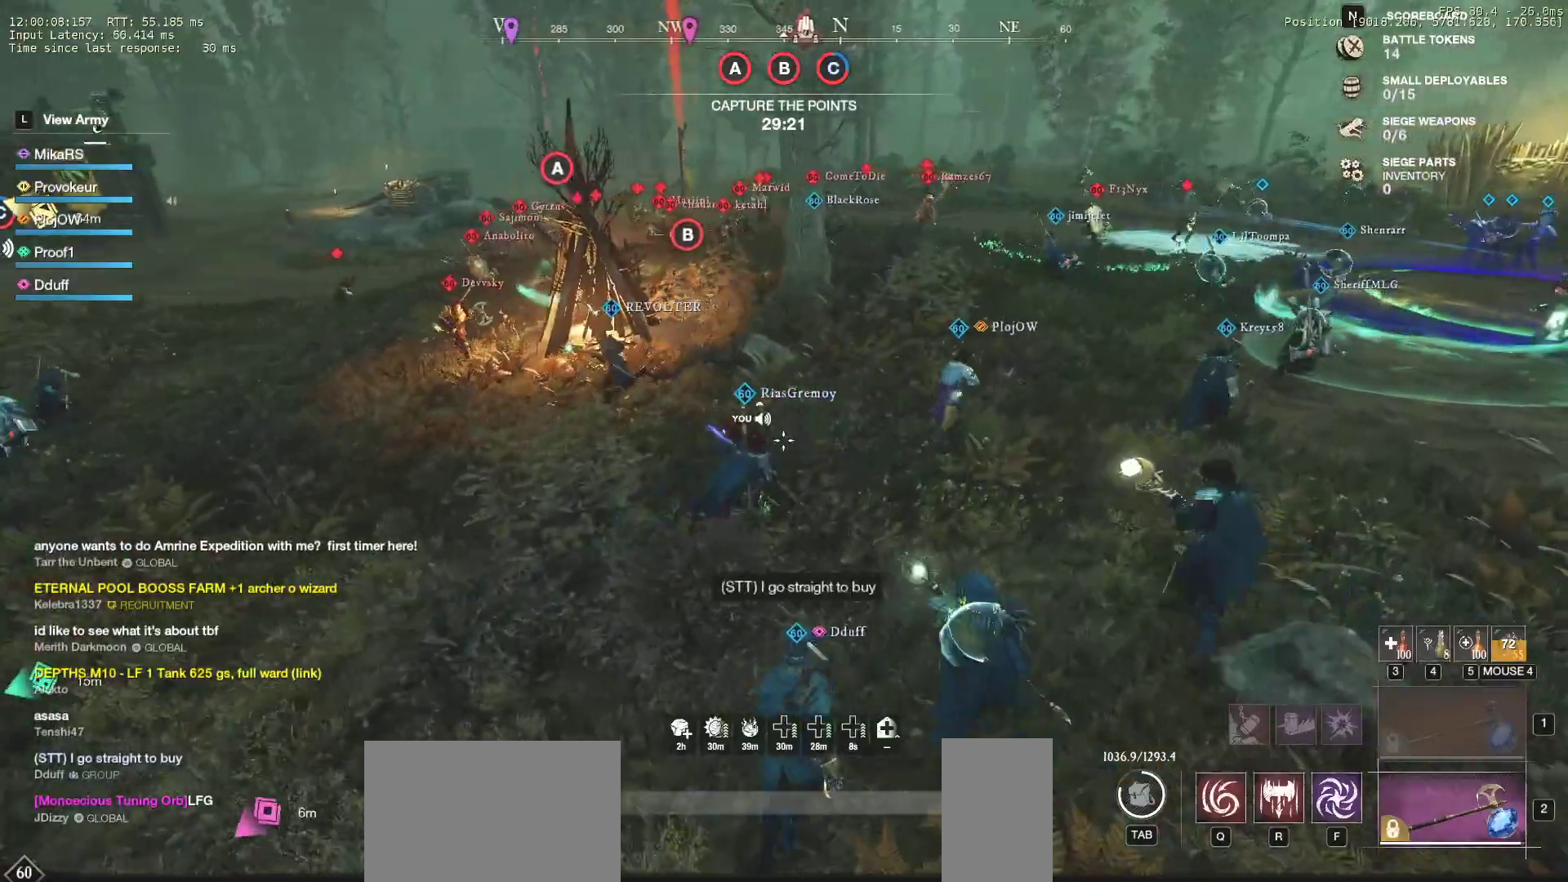
{"keys": ["d"], "mouse": [], "events": [[317, "w", "up"]]}
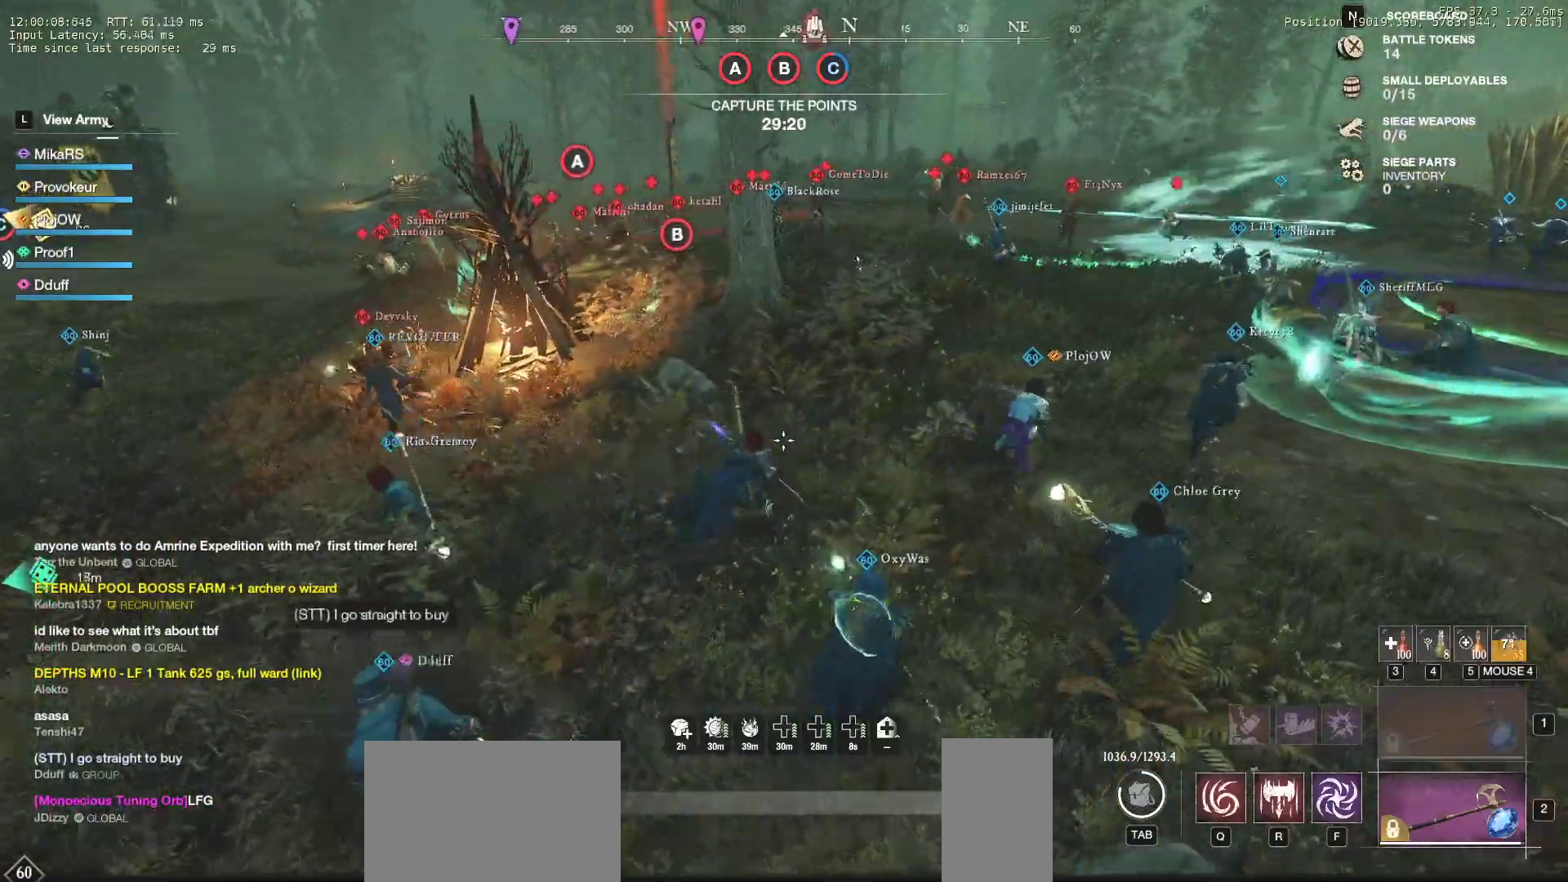
{"keys": ["d"], "mouse": [], "events": []}
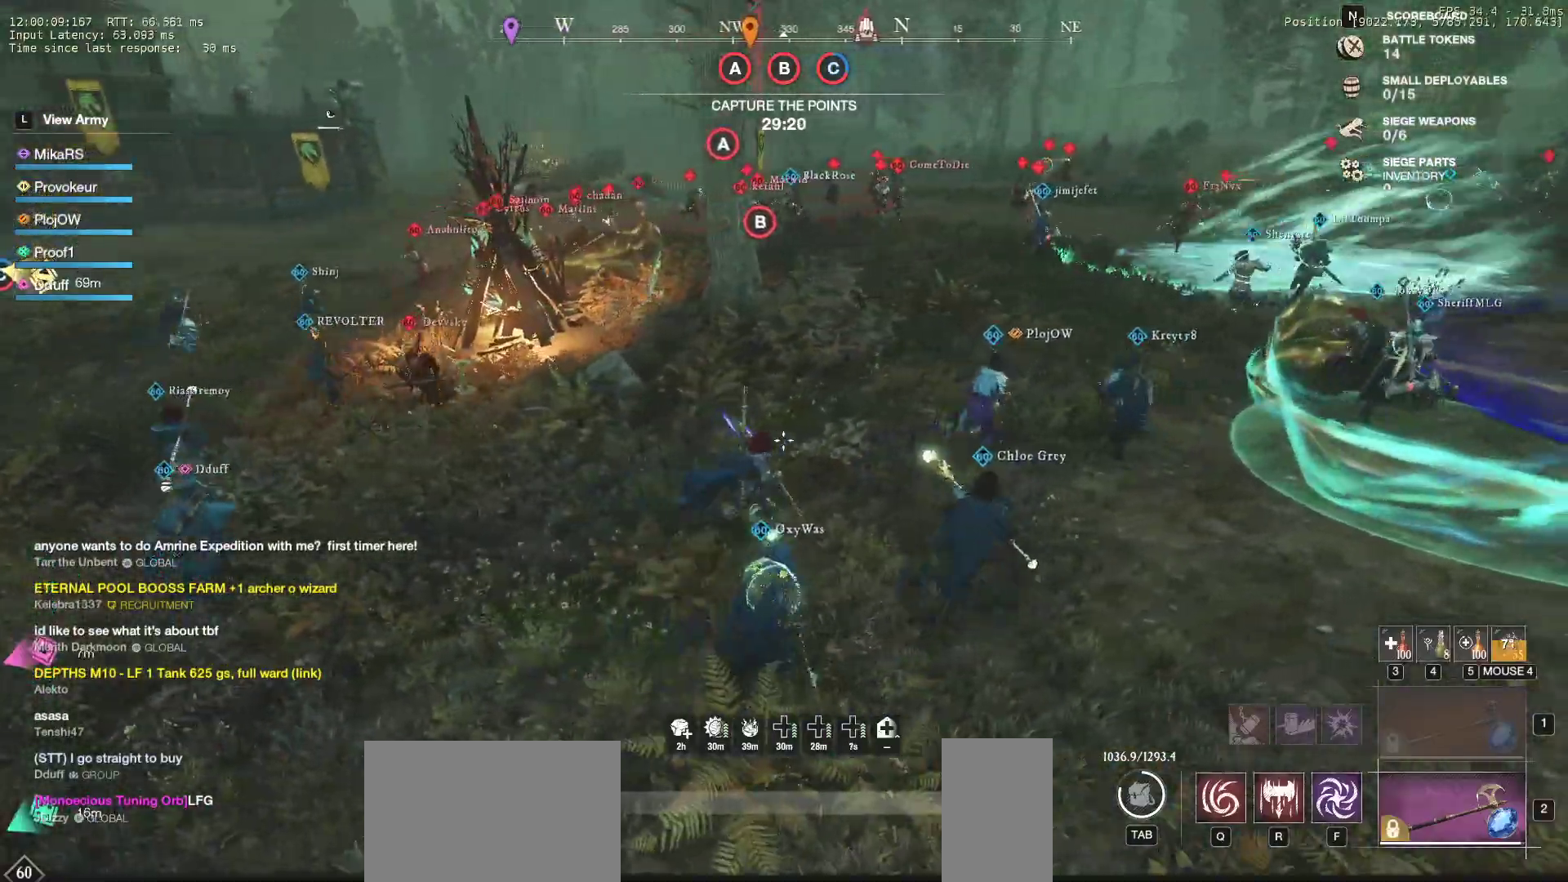
{"keys": ["d", "w"], "mouse": [], "events": [[200, "w", "down"]]}
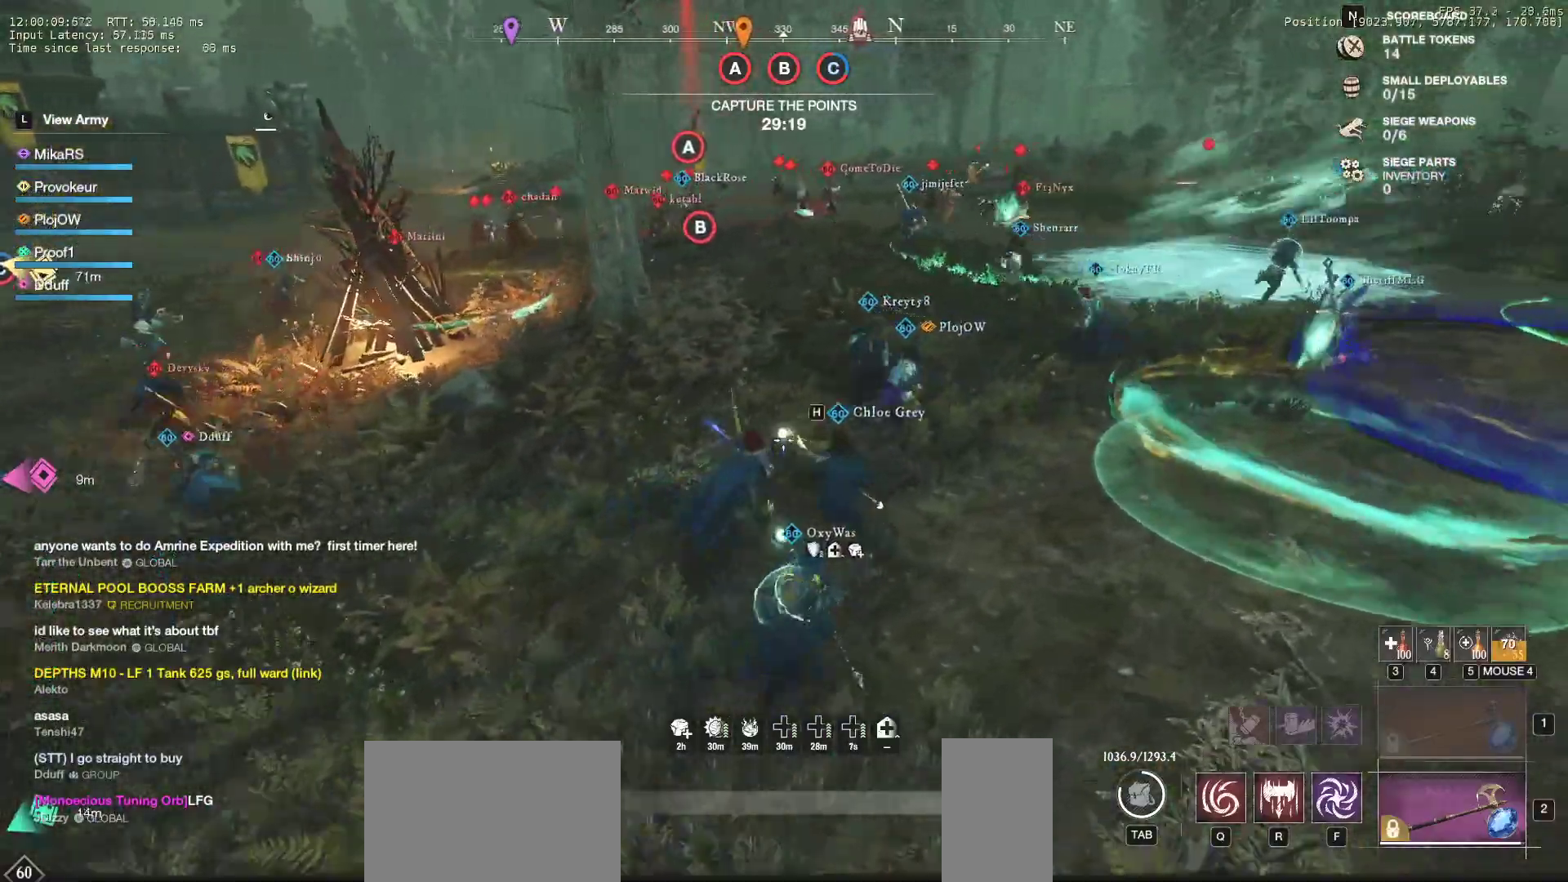
{"keys": ["w"], "mouse": [], "events": [[300, "d", "up"]]}
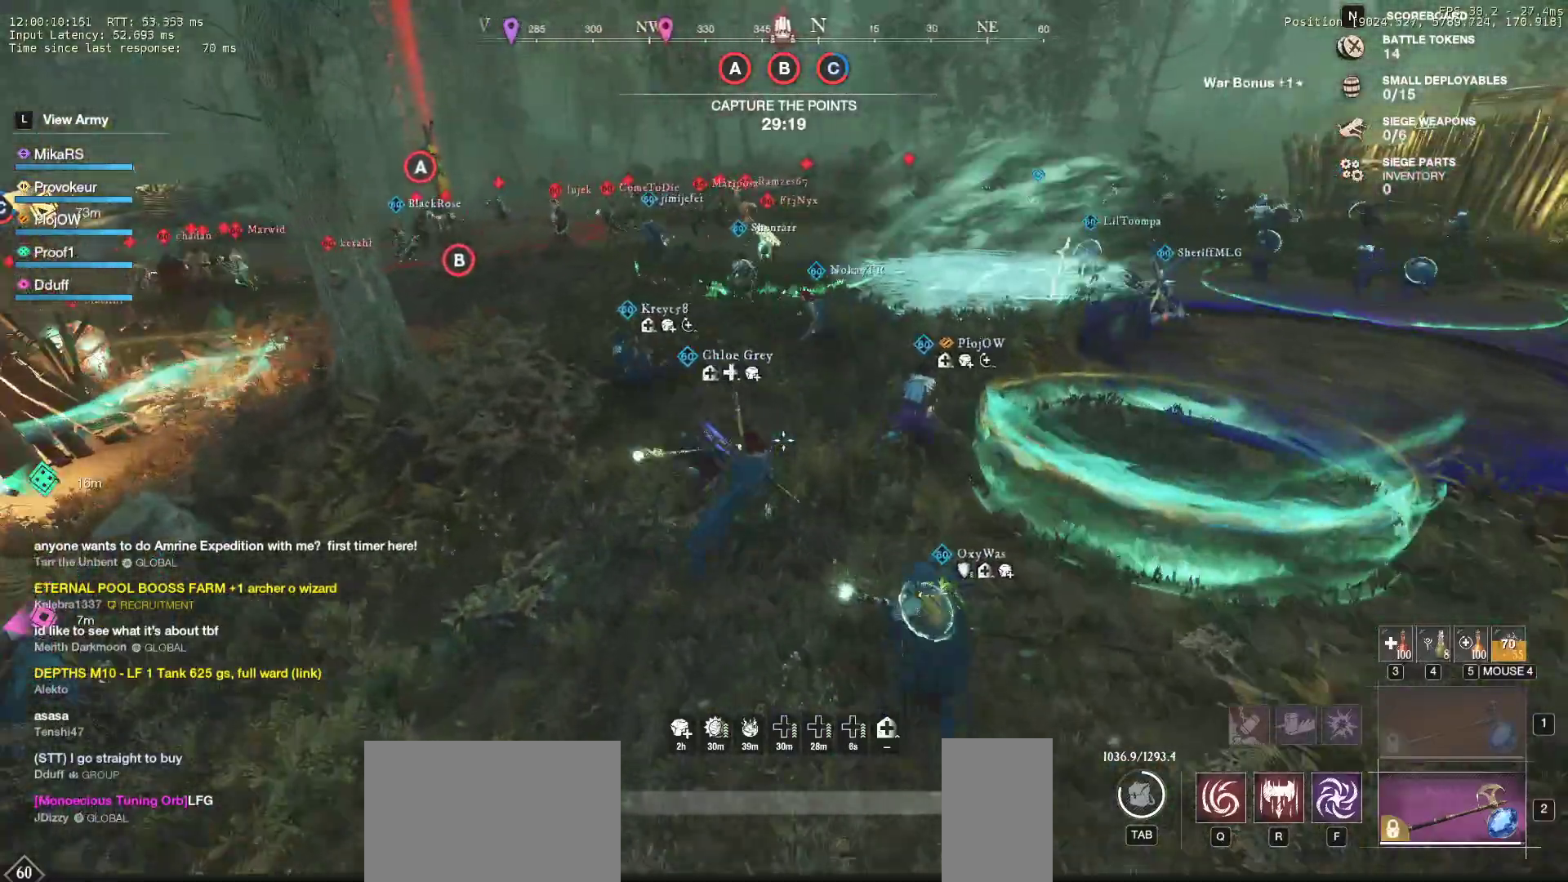
{"keys": ["w"], "mouse": [], "events": []}
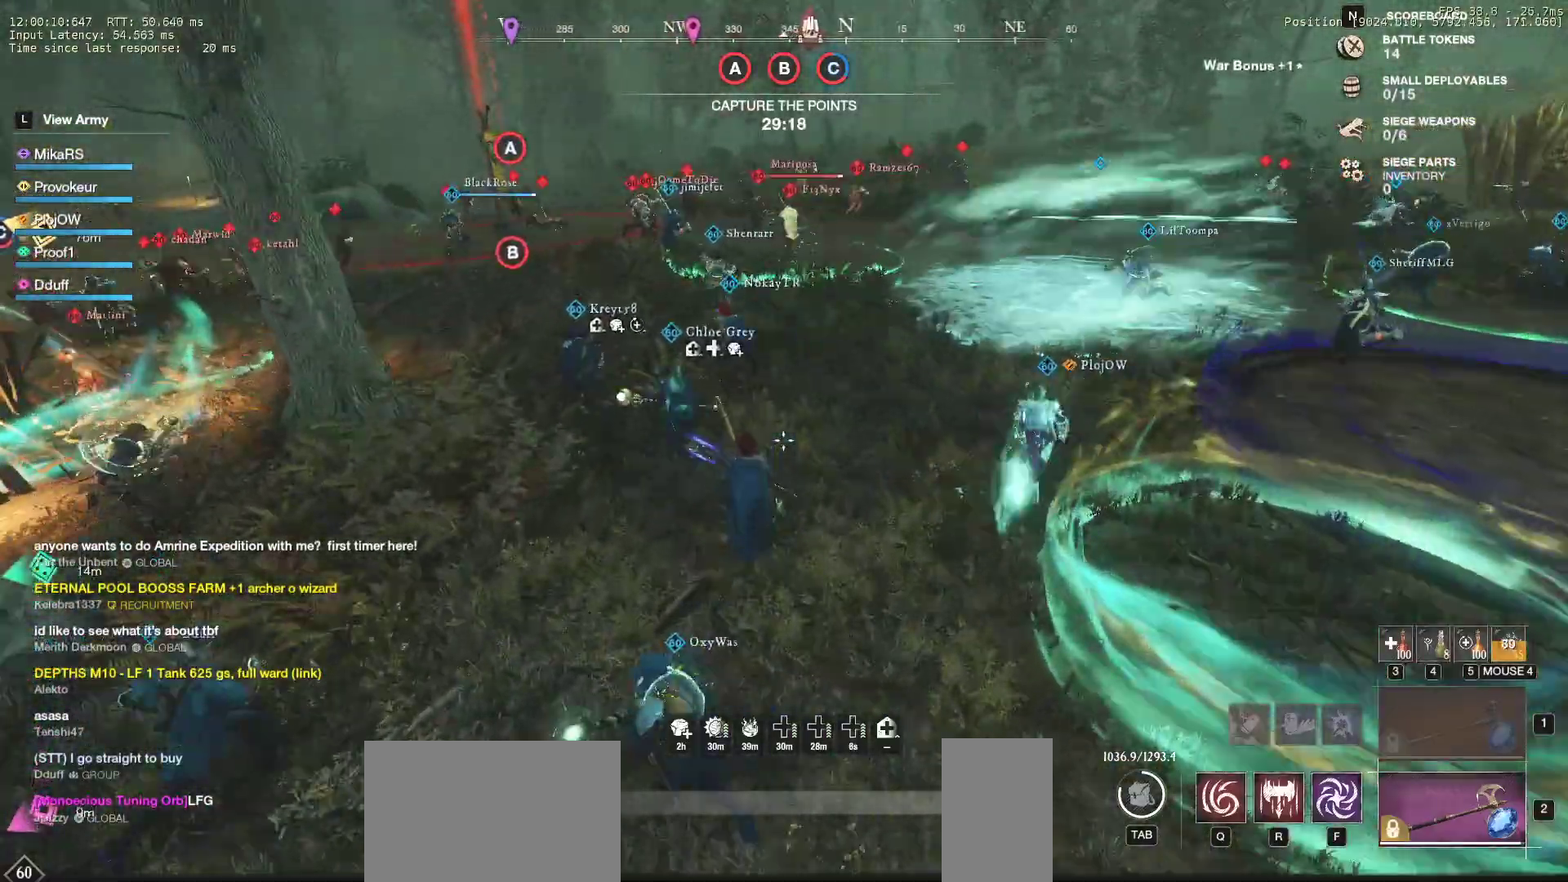
{"keys": ["w"], "mouse": [], "events": []}
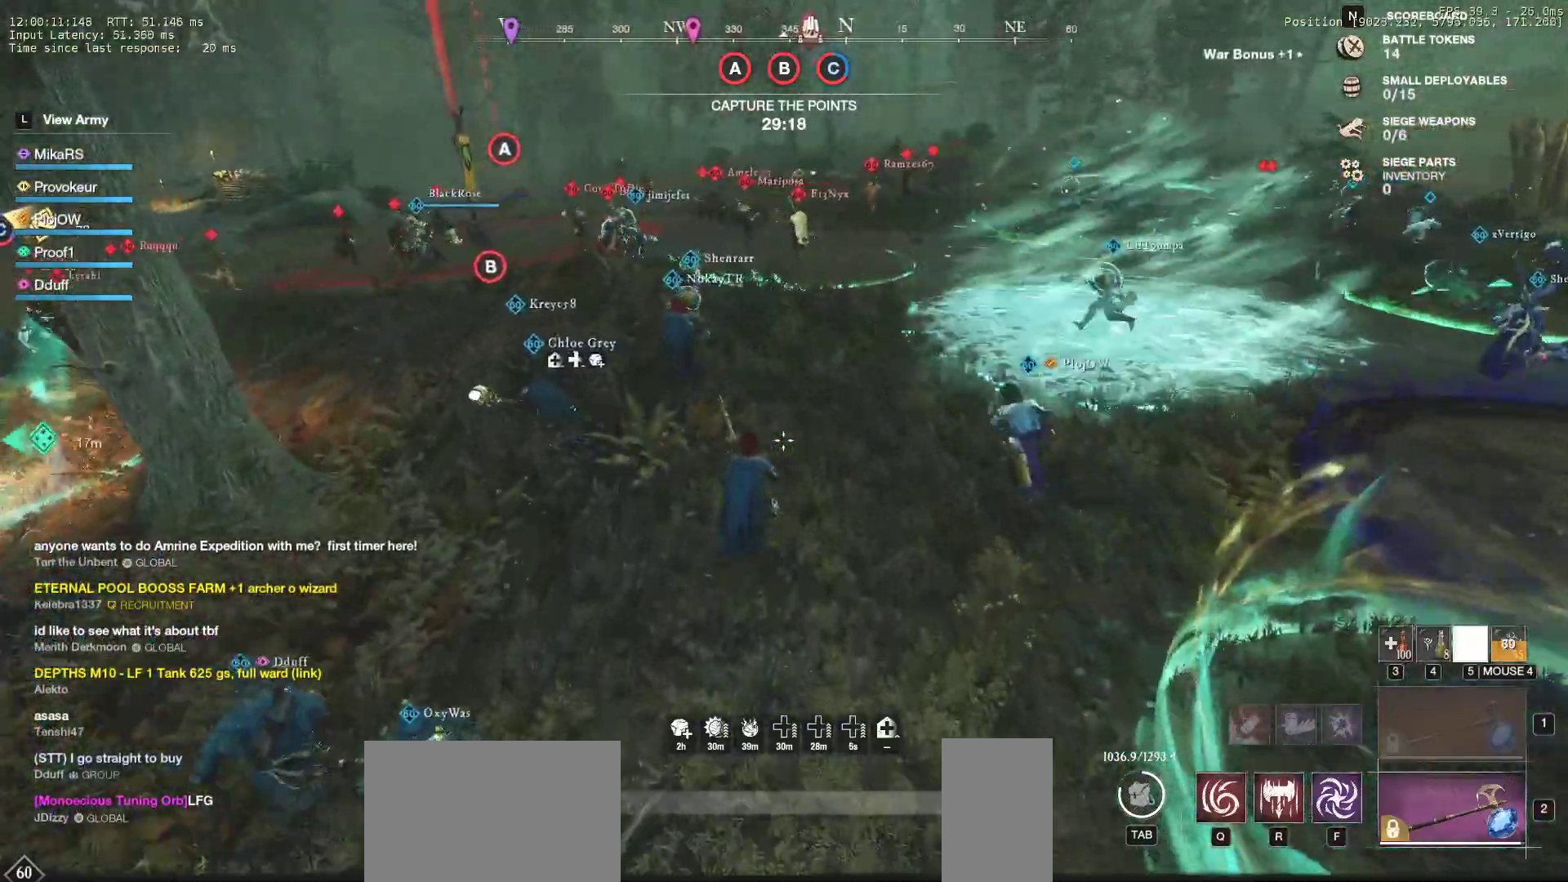
{"keys": ["d", "w"], "mouse": [], "events": [[100, "d", "down"]]}
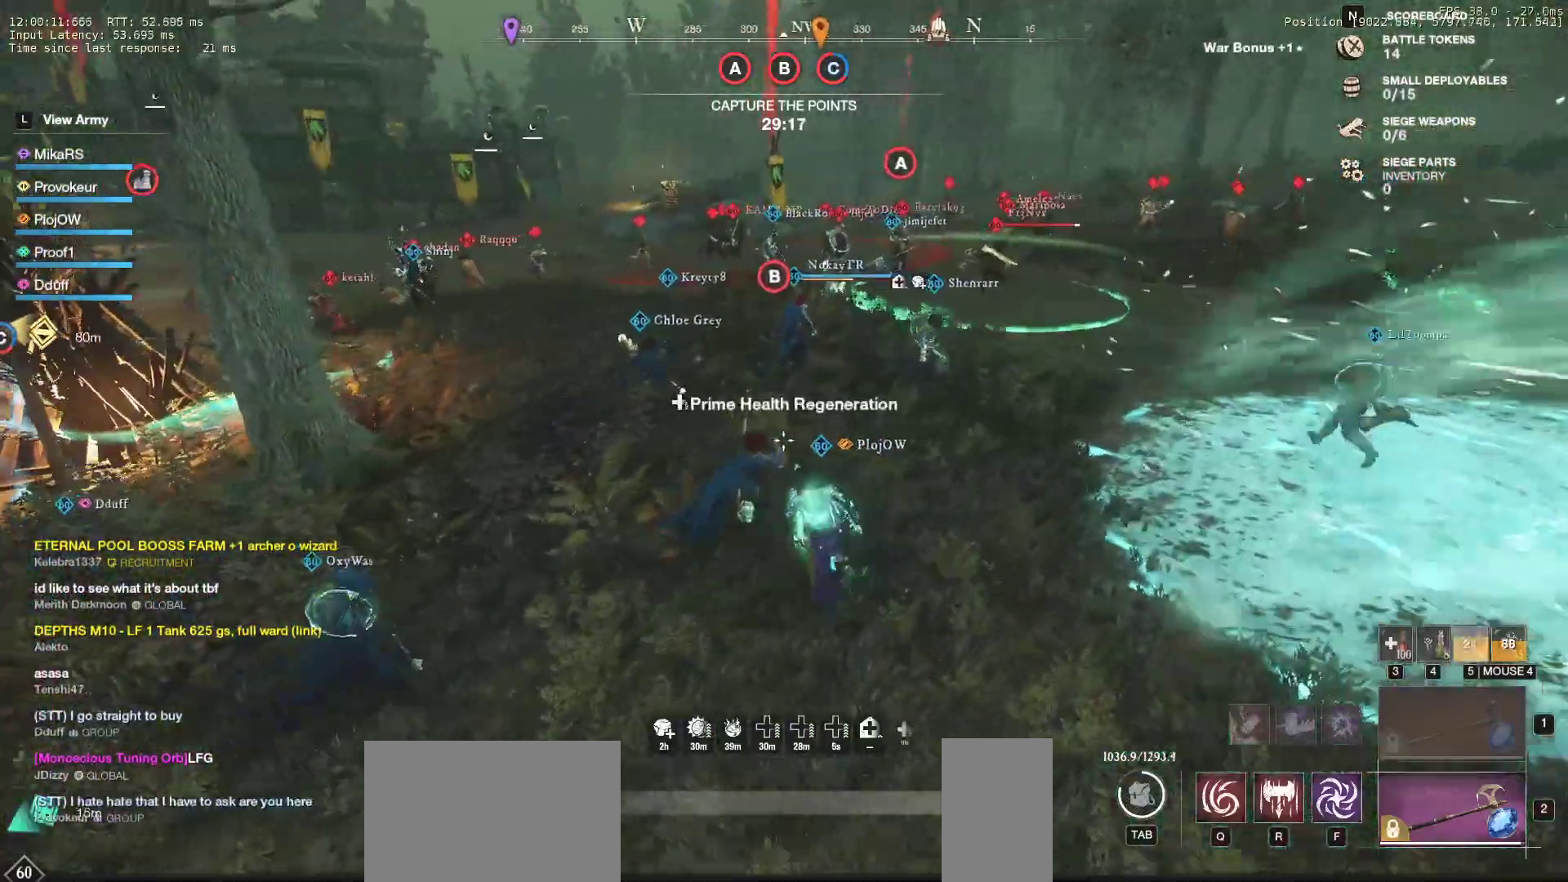
{"keys": ["d", "w"], "mouse": [], "events": []}
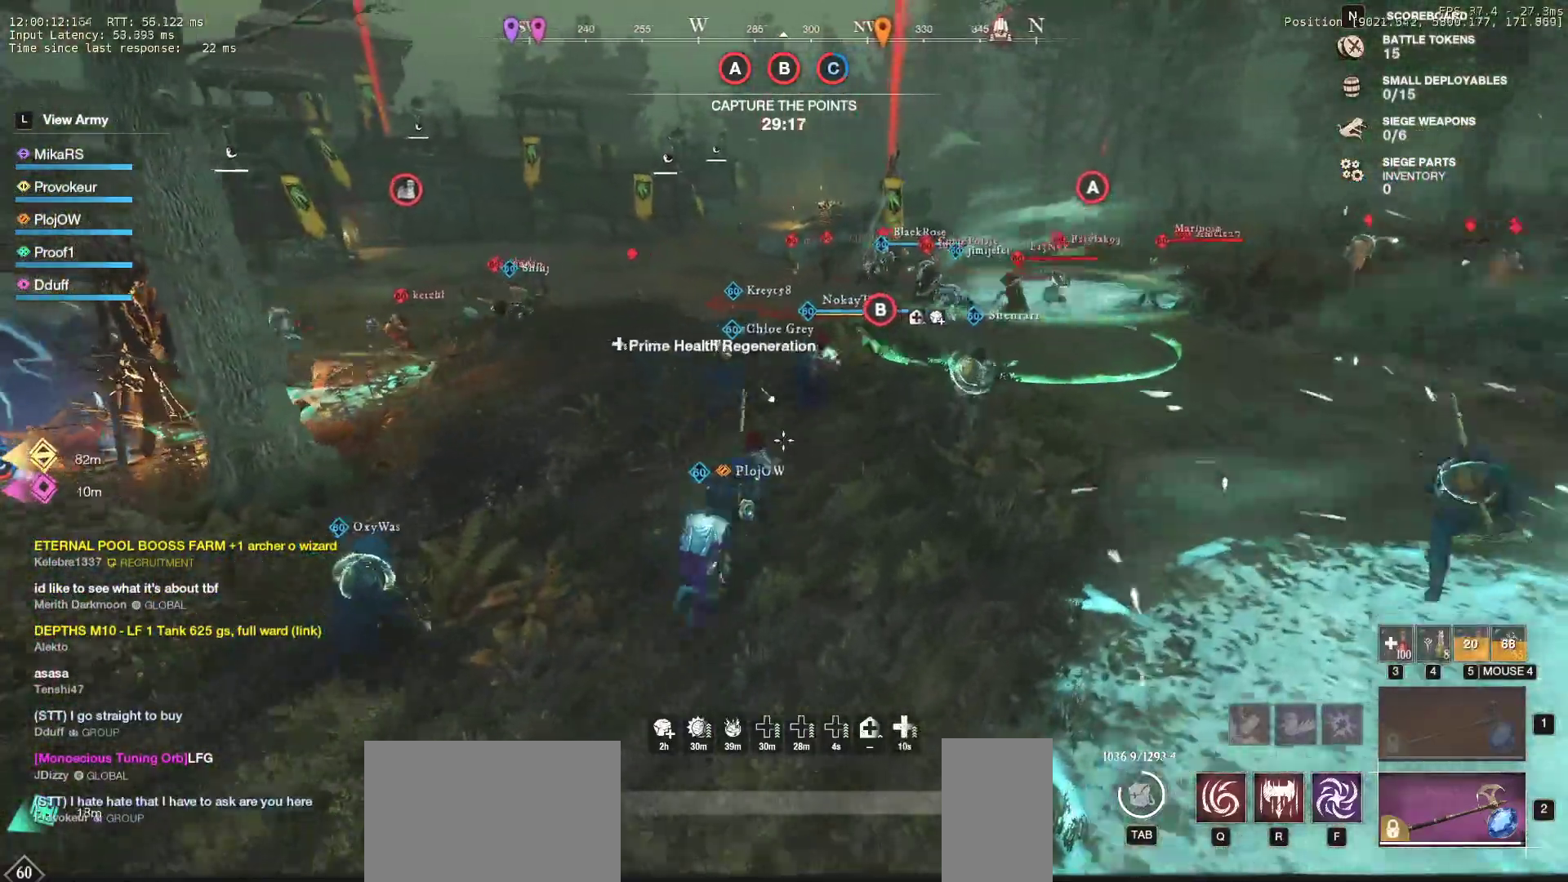
{"keys": ["f", "w"], "mouse": [], "events": [[117, "shift", "down"], [233, "shift", "up"], [317, "d", "up"], [450, "f", "down"]]}
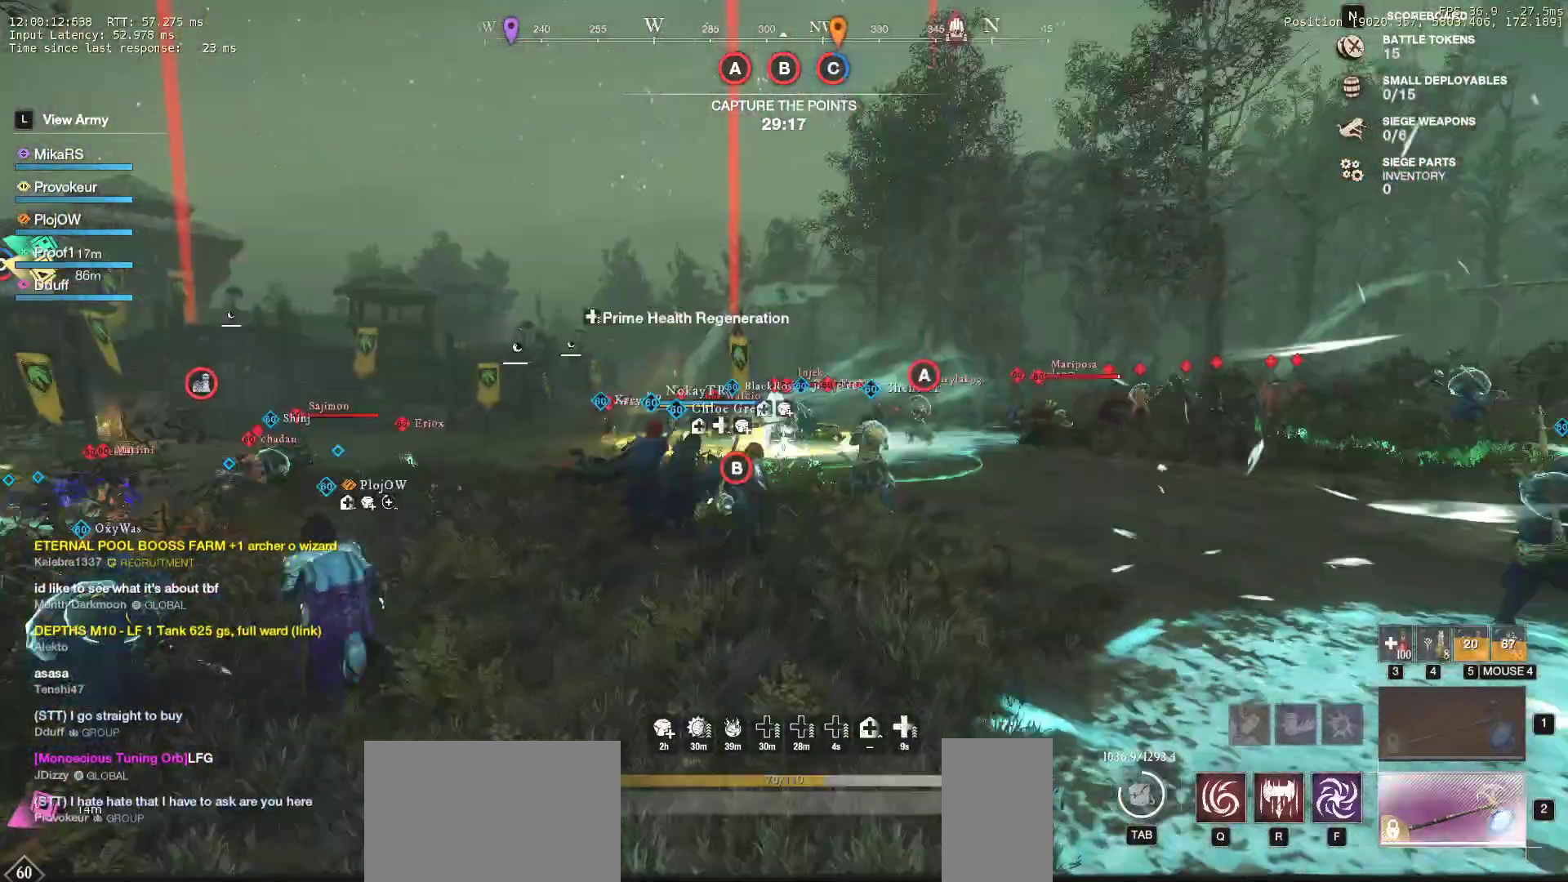
{"keys": ["w"], "mouse": [], "events": [[50, "f", "up"], [133, "f", "down"], [233, "f", "up"]]}
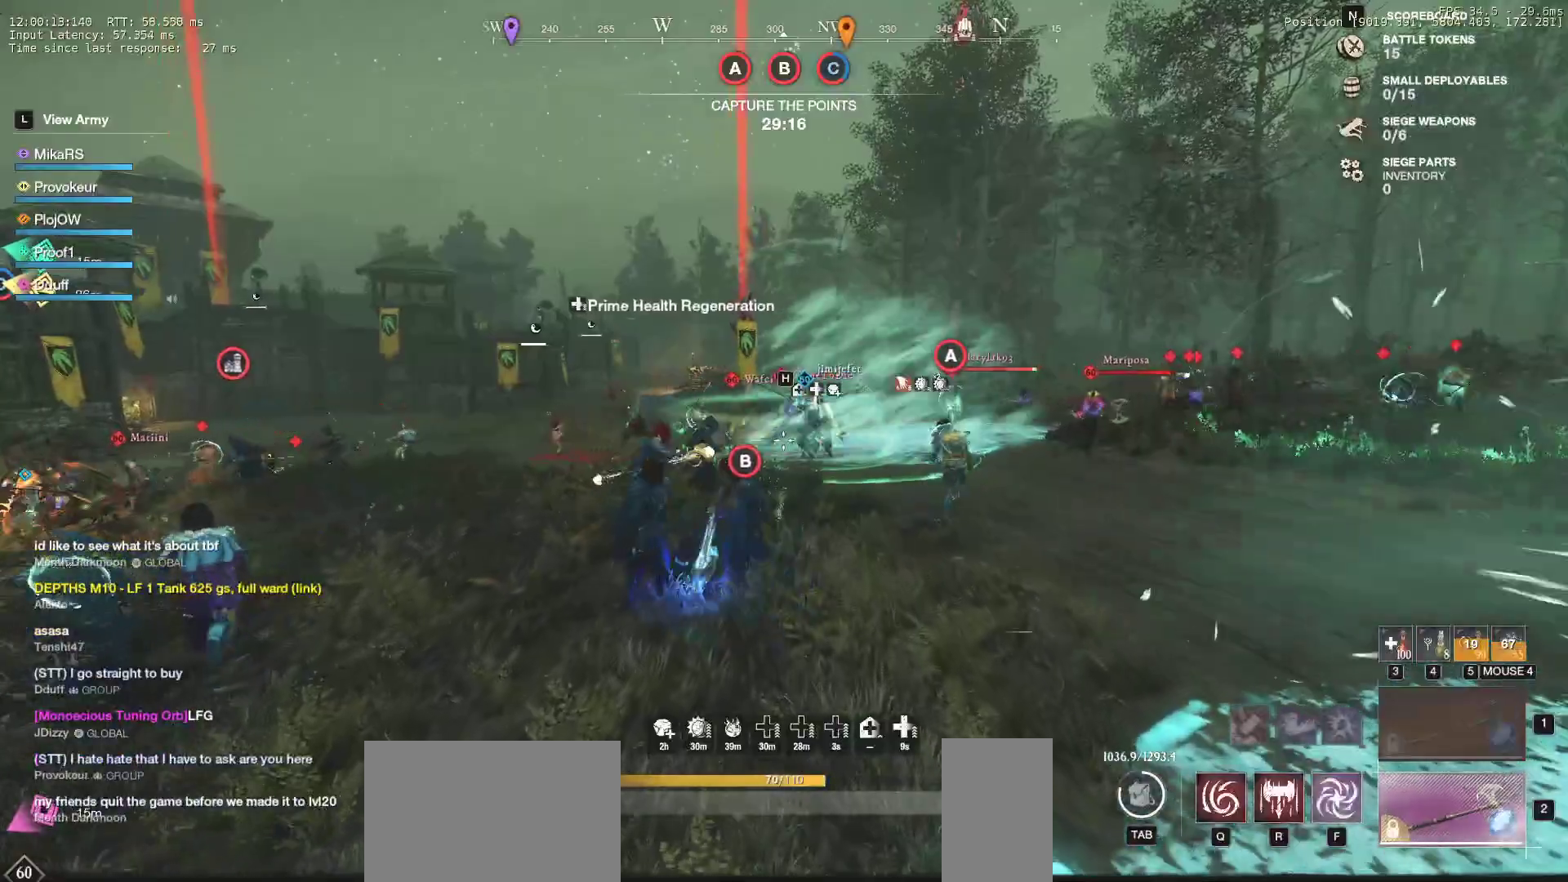
{"keys": ["d", "w"], "mouse": [], "events": [[83, "d", "down"], [200, "shift", "down"], [300, "shift", "up"], [383, "shift", "down"], [483, "shift", "up"]]}
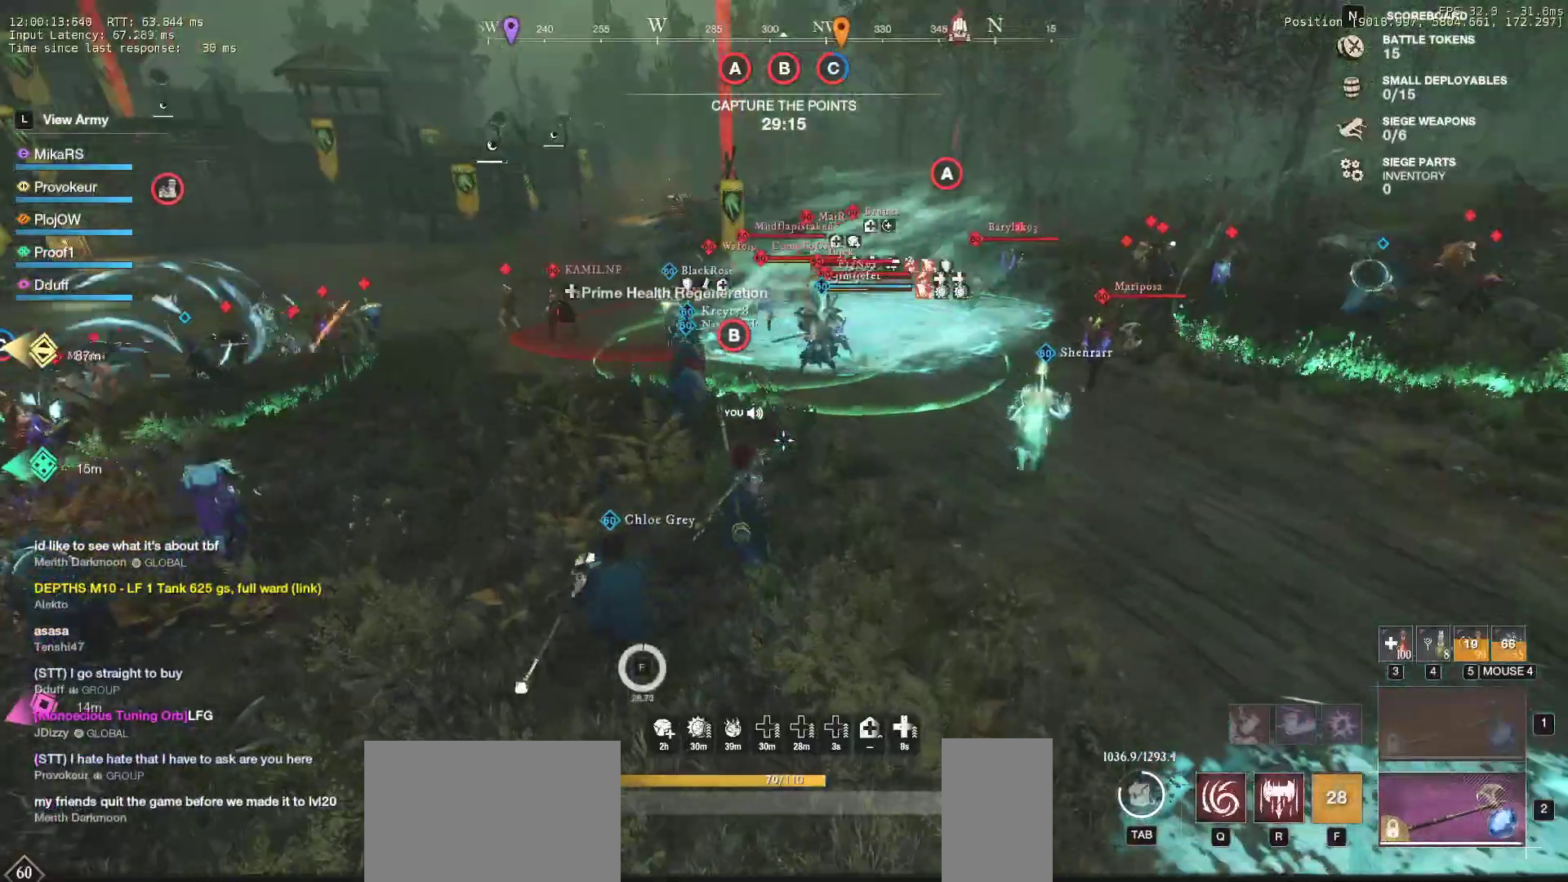
{"keys": ["w"], "mouse": [], "events": [[33, "shift", "down"], [117, "shift", "up"], [183, "shift", "down"], [300, "shift", "up"], [467, "d", "up"]]}
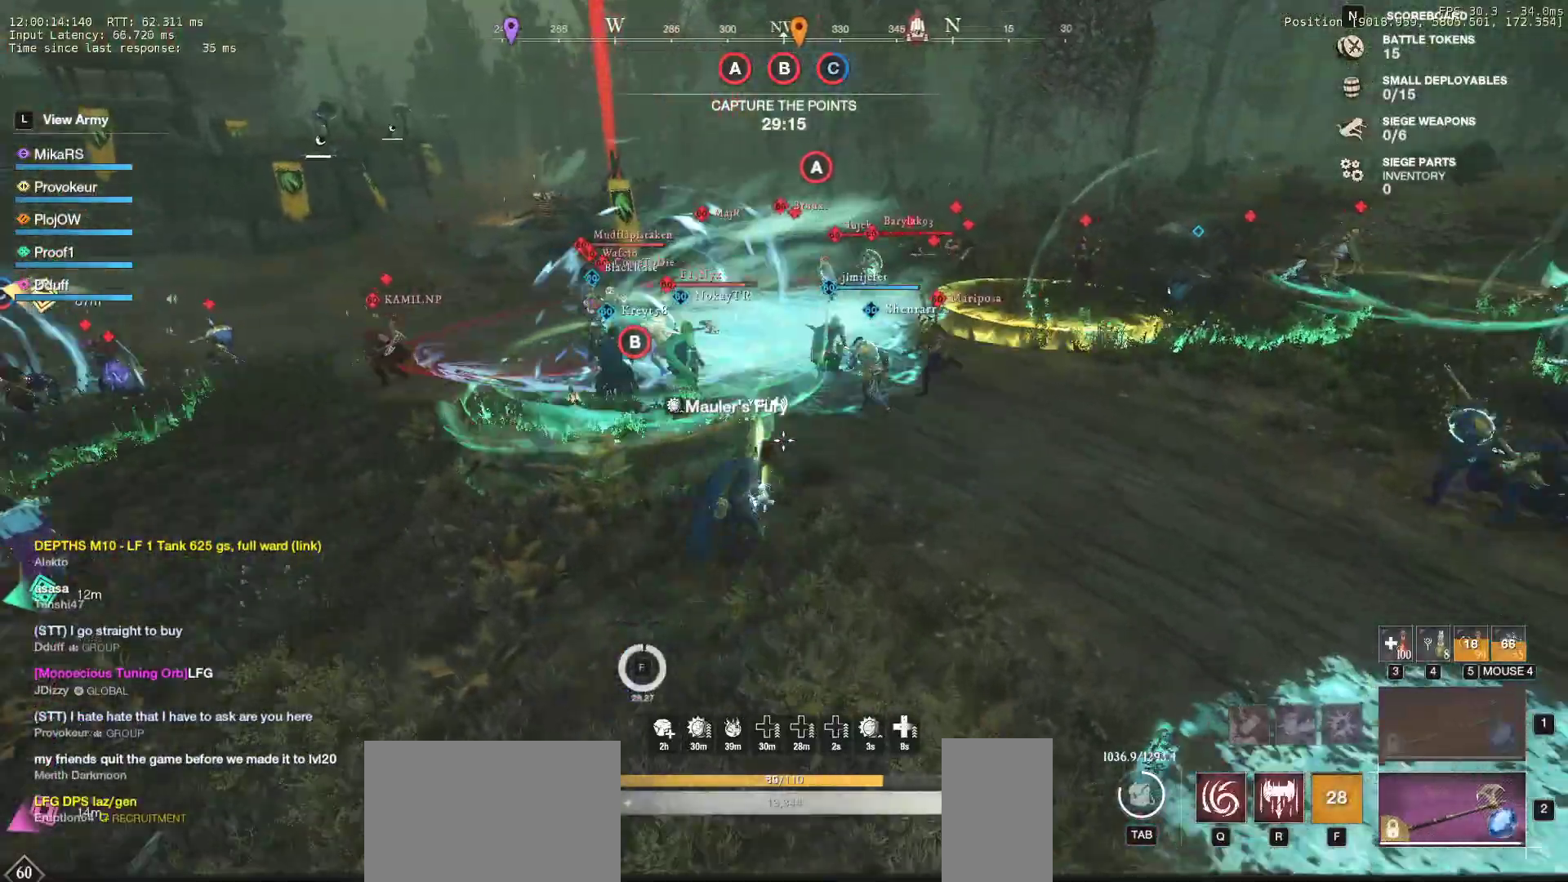
{"keys": ["w"], "mouse": [], "events": [[183, "r", "down"], [300, "r", "up"], [350, "r", "down"], [450, "r", "up"]]}
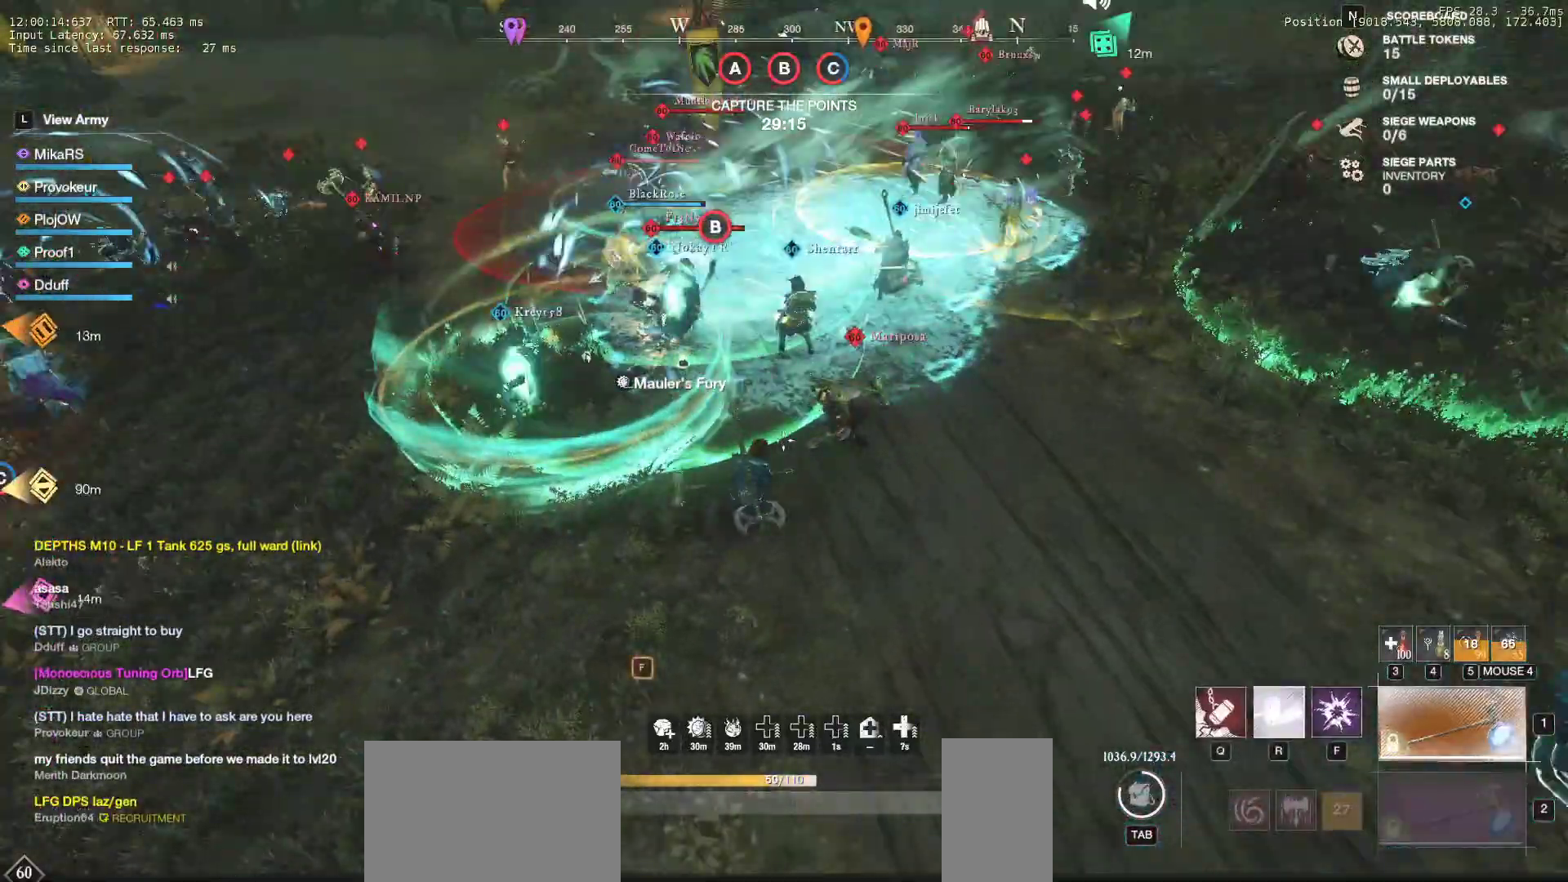
{"keys": ["a", "s"], "mouse": [], "events": [[17, "w", "up"], [100, "s", "down"], [217, "a", "down"]]}
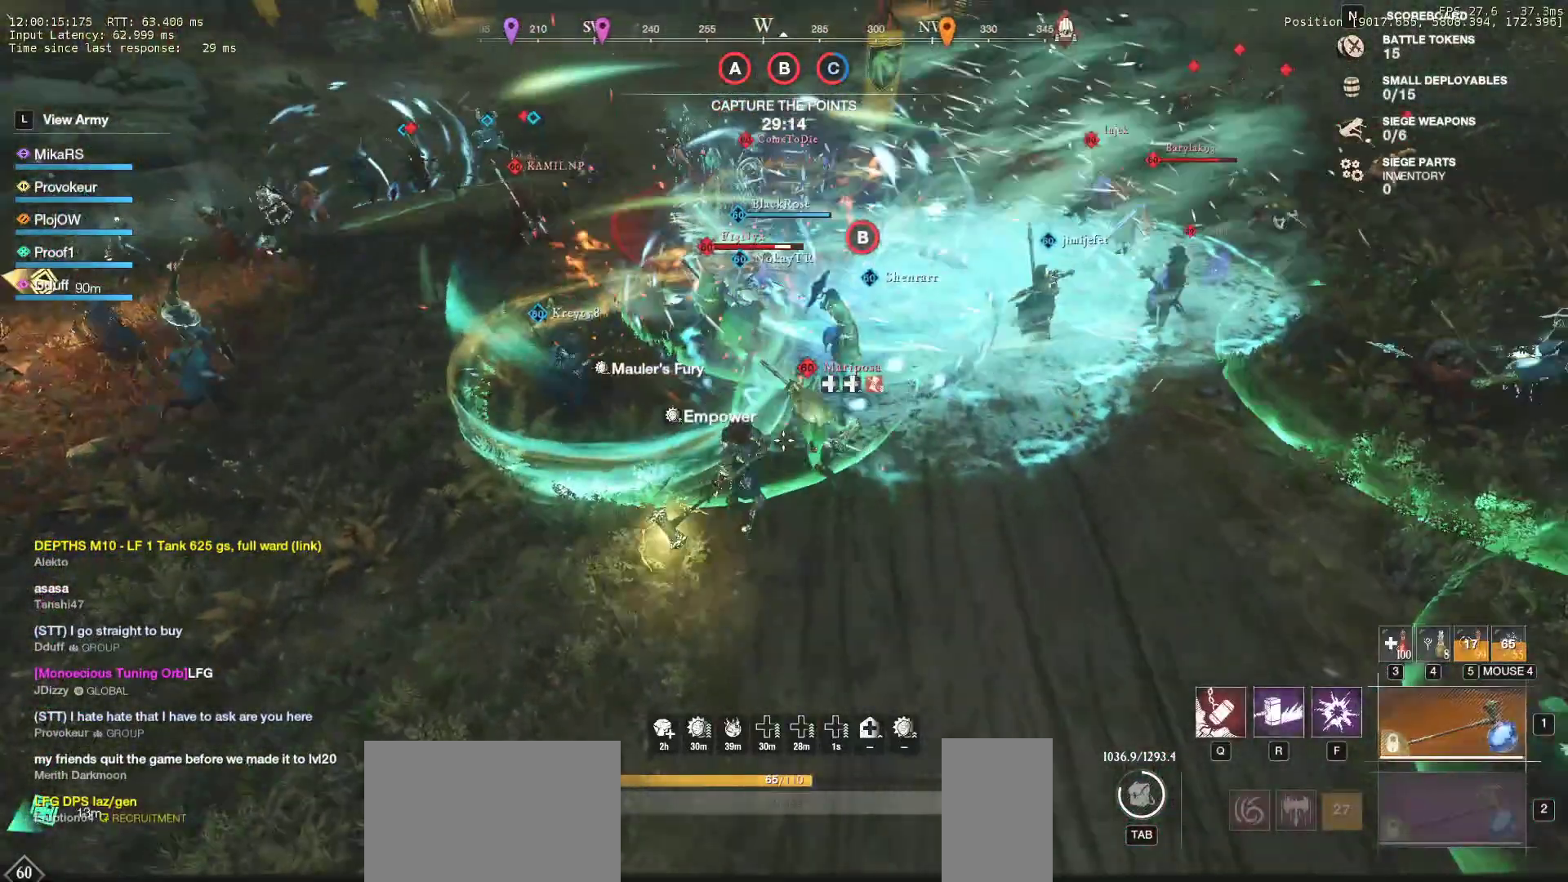
{"keys": ["a", "shift", "w"], "mouse": [], "events": [[300, "shift", "down"], [417, "s", "up"], [433, "shift", "up"], [483, "shift", "down"], [500, "w", "down"]]}
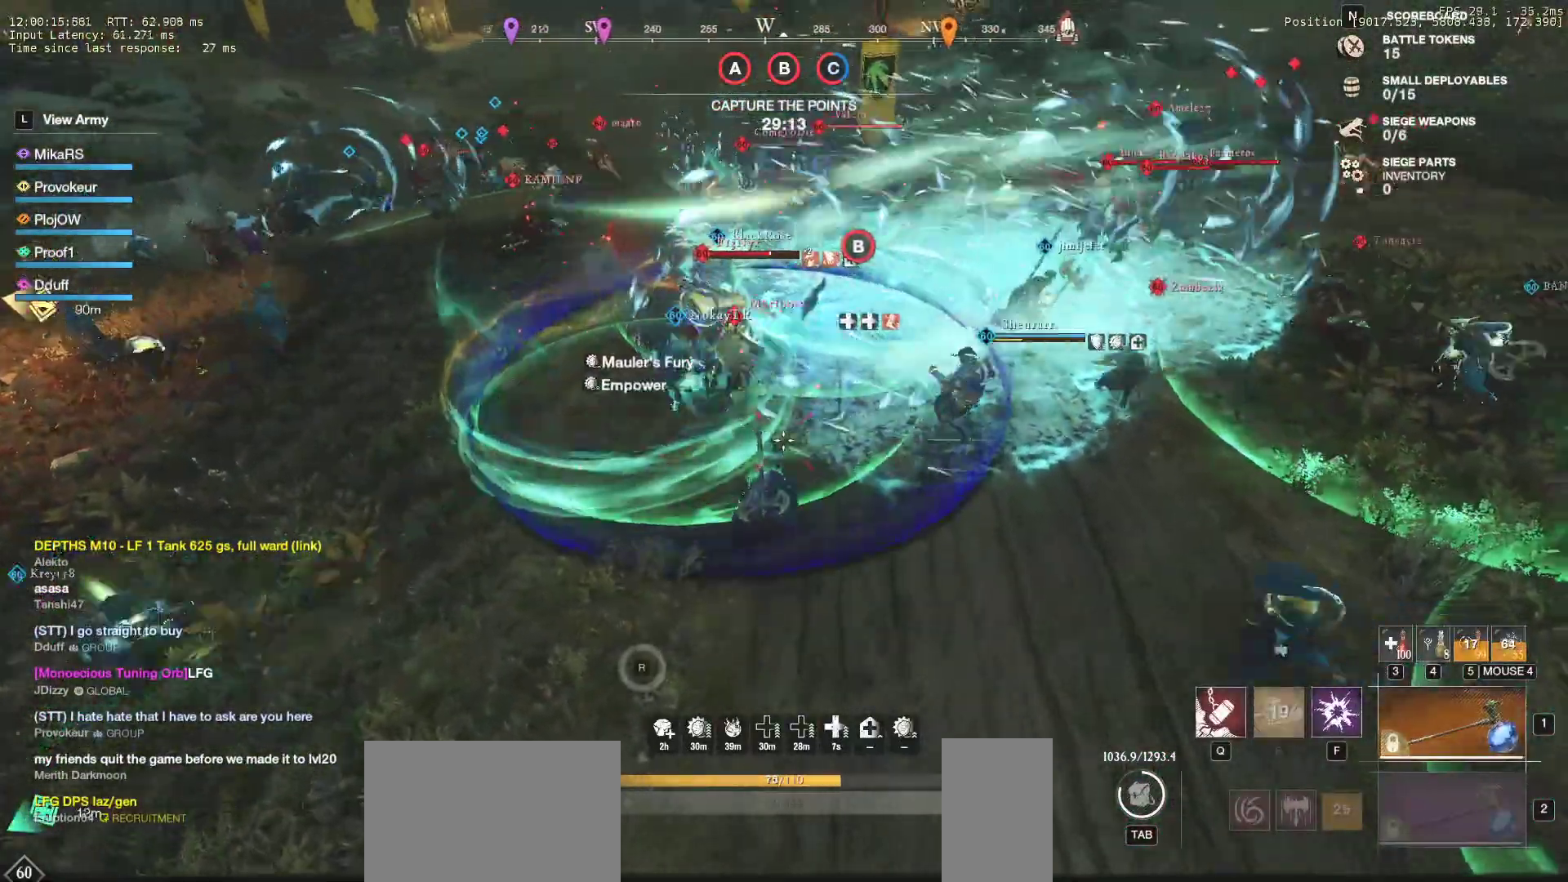
{"keys": ["a", "shift", "w"], "mouse": [], "events": [[100, "shift", "up"], [167, "shift", "down"], [300, "shift", "up"], [333, "shift", "down"], [367, "w", "up"], [400, "w", "down"]]}
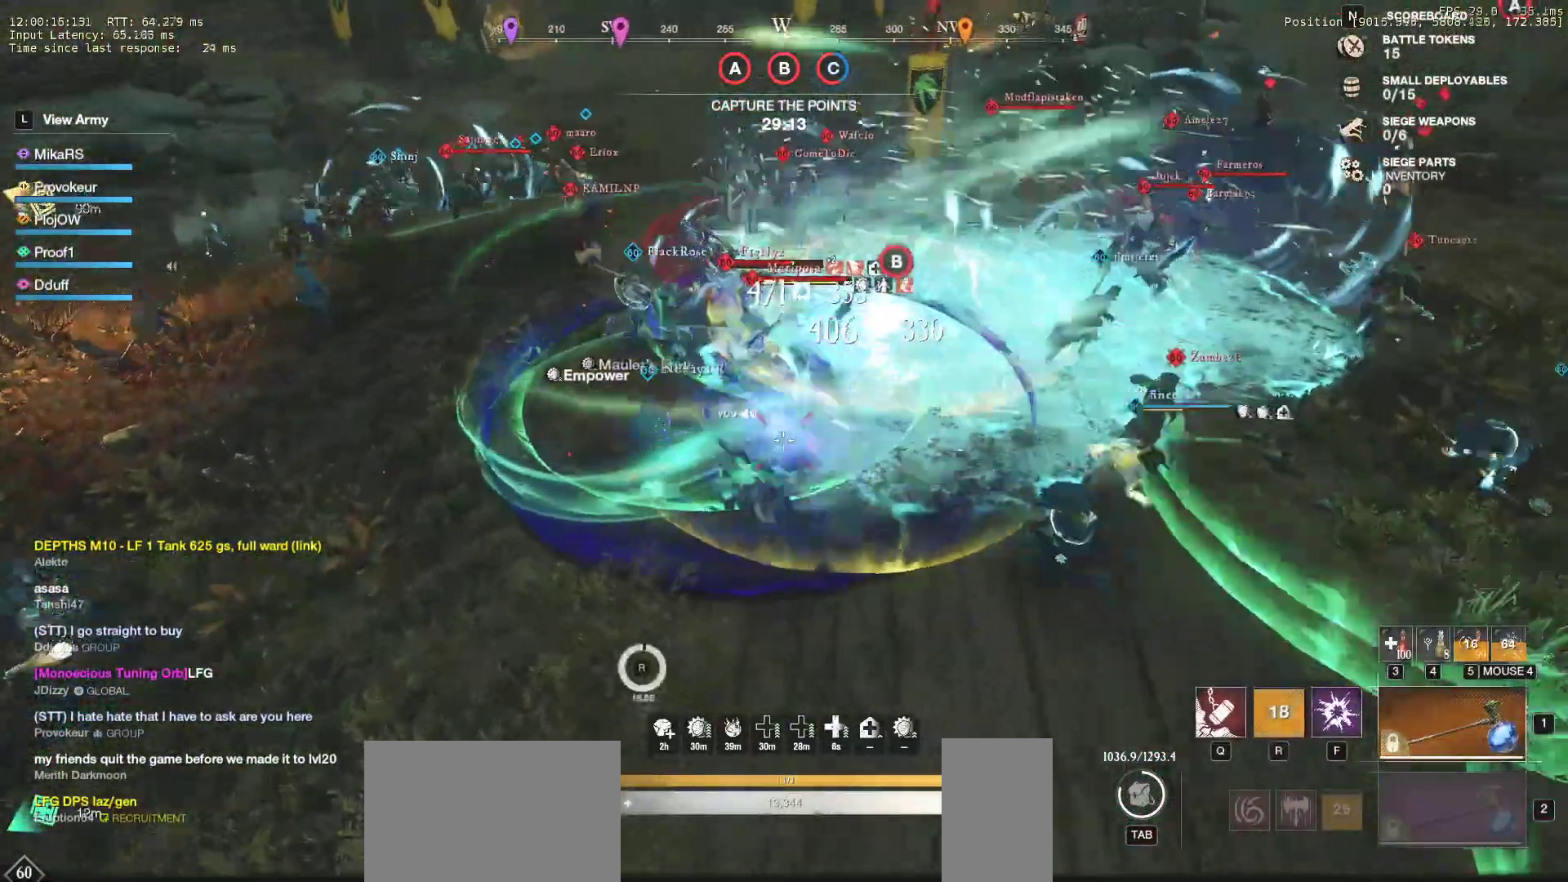
{"keys": ["f", "s"], "mouse": [], "events": [[50, "shift", "up"], [100, "f", "down"], [183, "w", "up"], [200, "f", "up"], [233, "f", "down"], [267, "s", "down"], [383, "f", "up"], [433, "f", "down"], [483, "a", "up"]]}
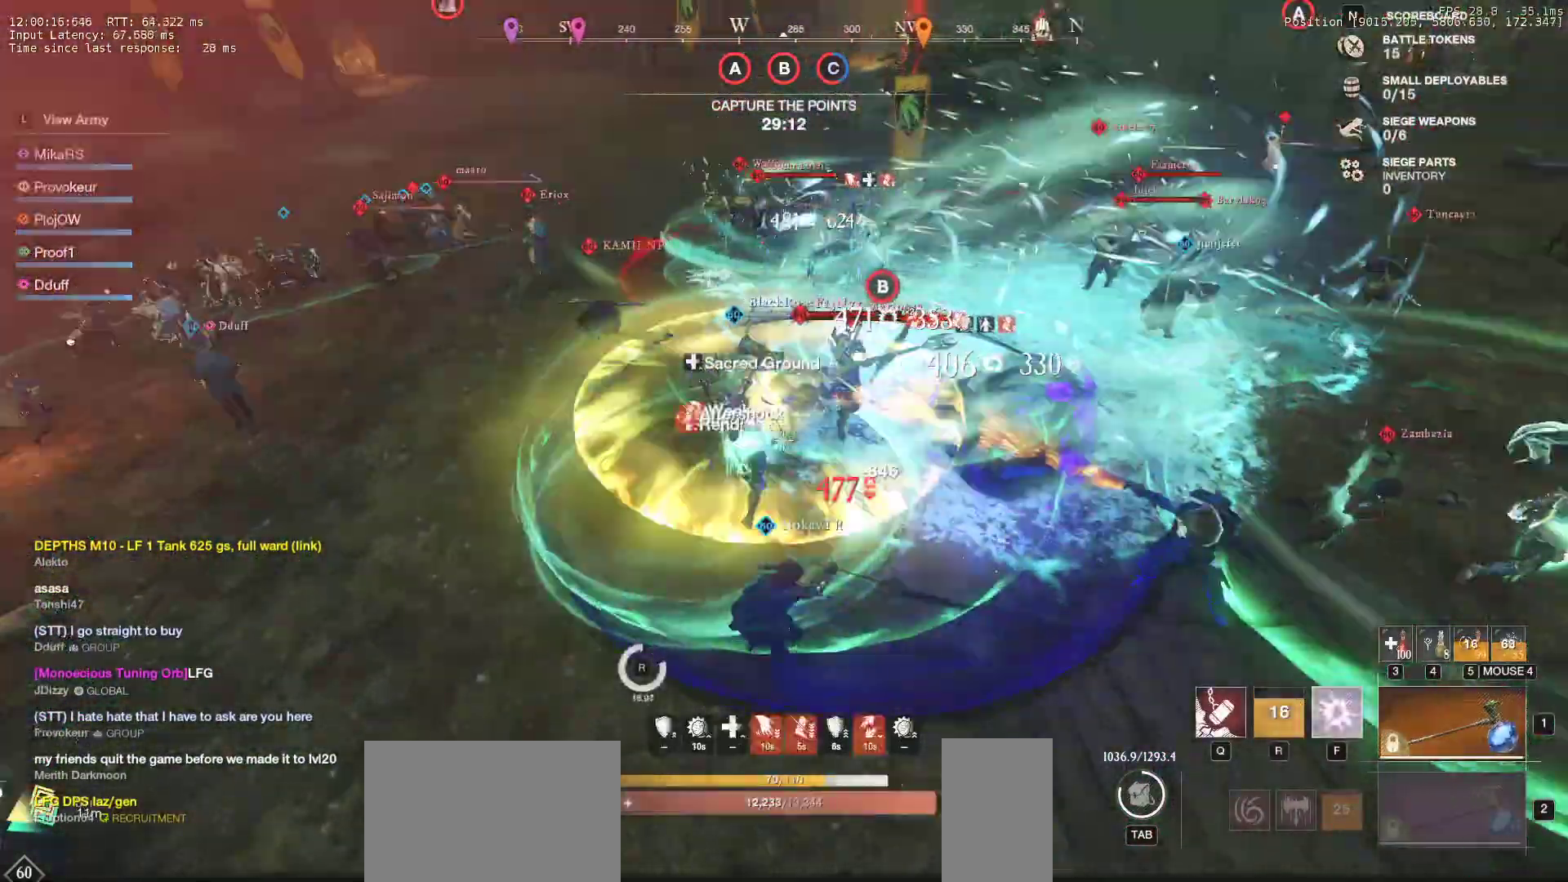
{"keys": ["a", "f", "s"], "mouse": [], "events": [[50, "f", "up"], [150, "d", "down"], [317, "d", "up"], [433, "a", "down"], [450, "f", "down"]]}
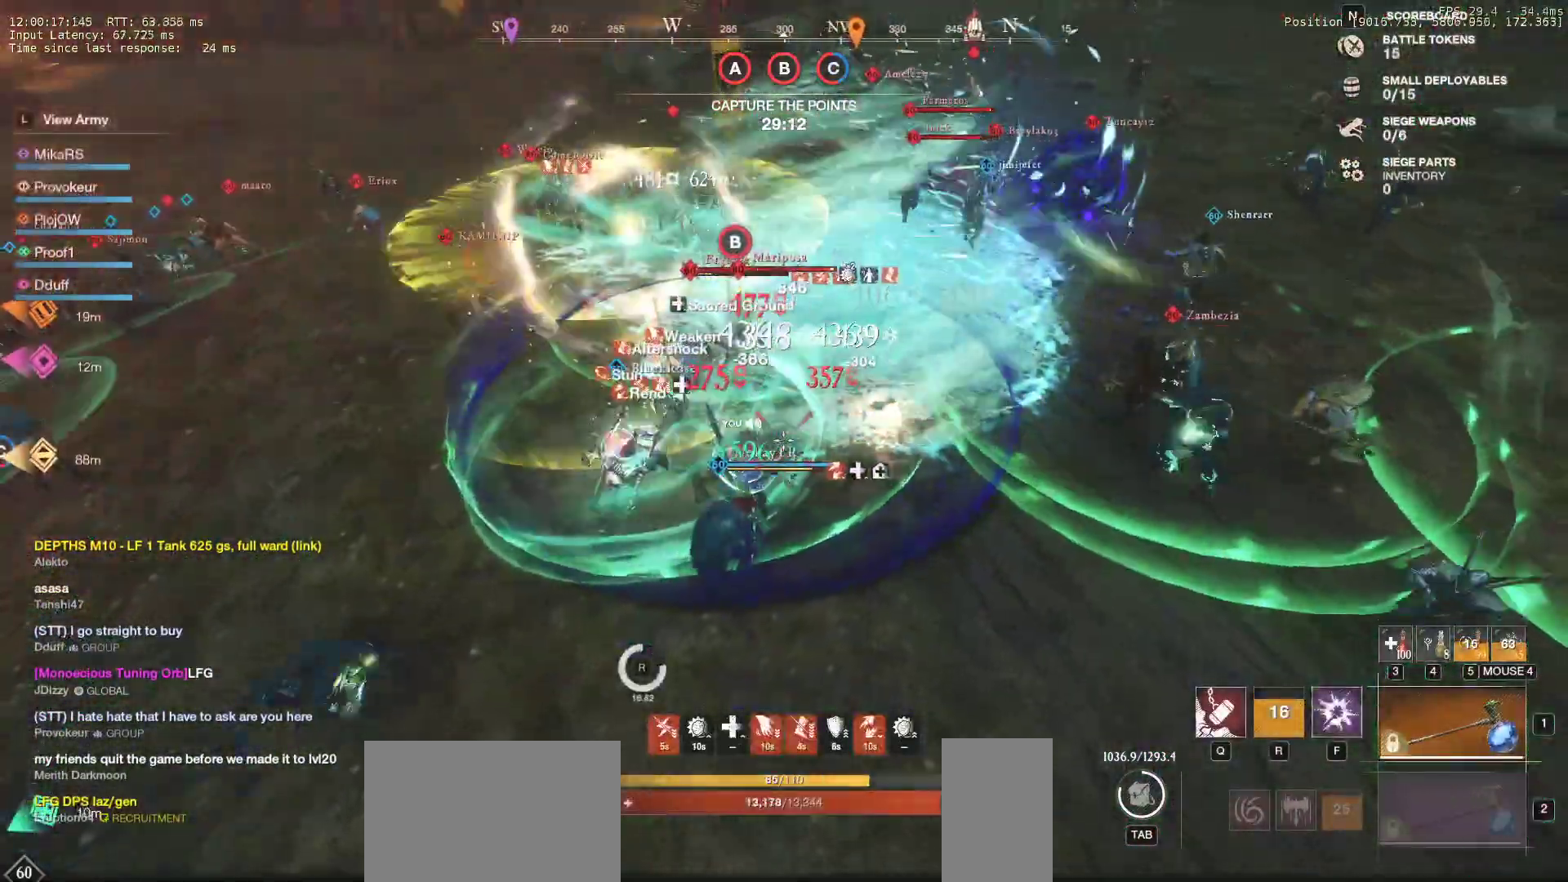
{"keys": ["a"], "mouse": [], "events": [[50, "s", "up"], [67, "f", "up"], [117, "f", "down"], [133, "w", "down"], [267, "f", "up"], [317, "f", "down"], [433, "f", "up"], [450, "w", "up"]]}
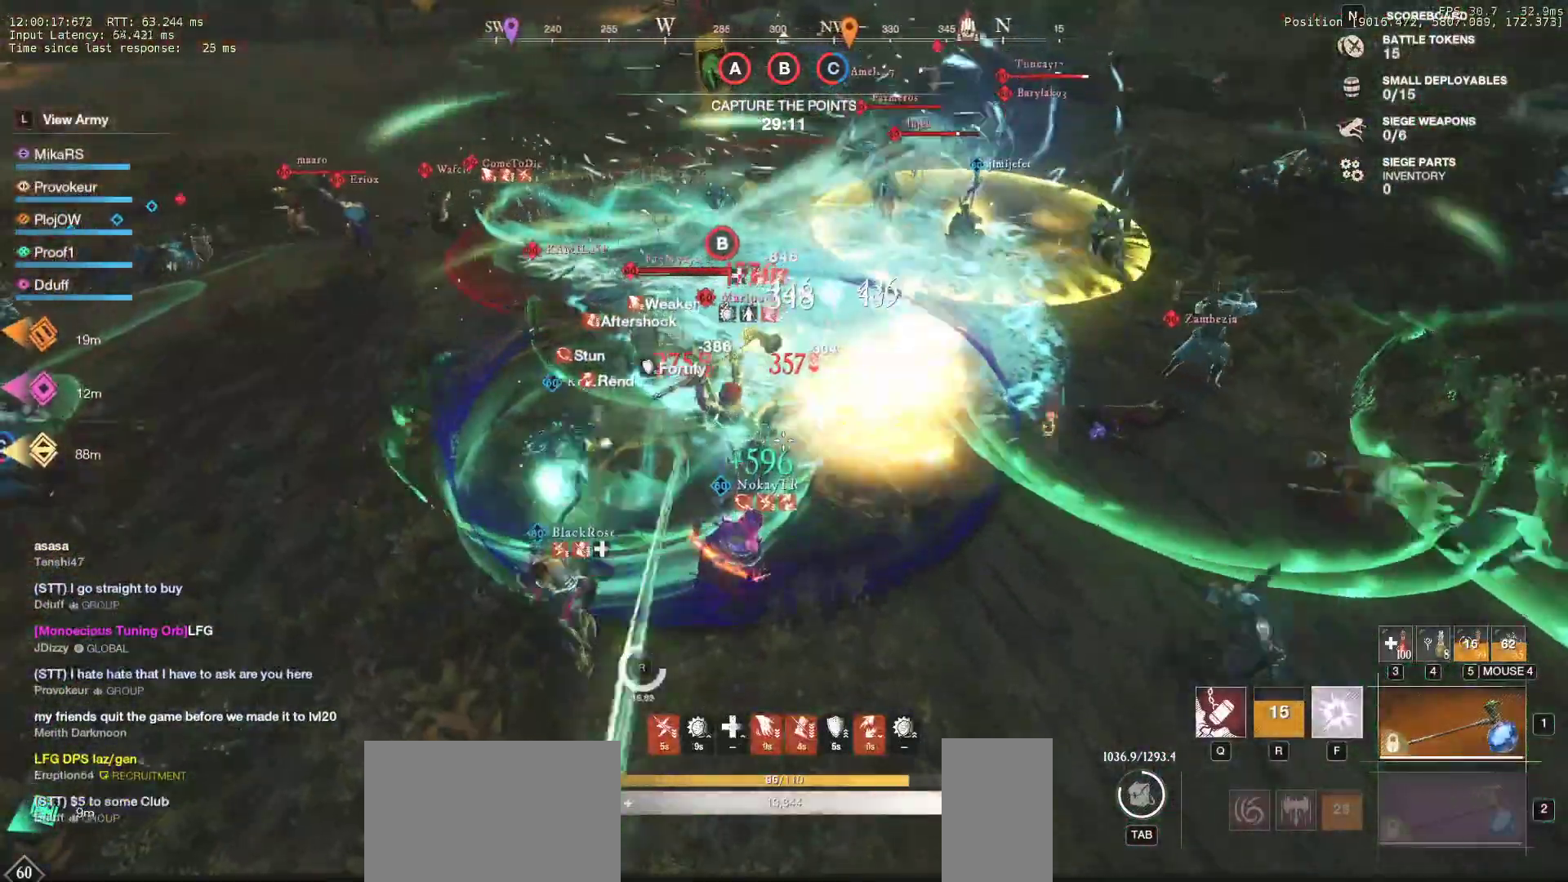
{"keys": ["d"], "mouse": [], "events": [[83, "s", "down"], [150, "d", "down"], [200, "a", "up"], [317, "s", "up"]]}
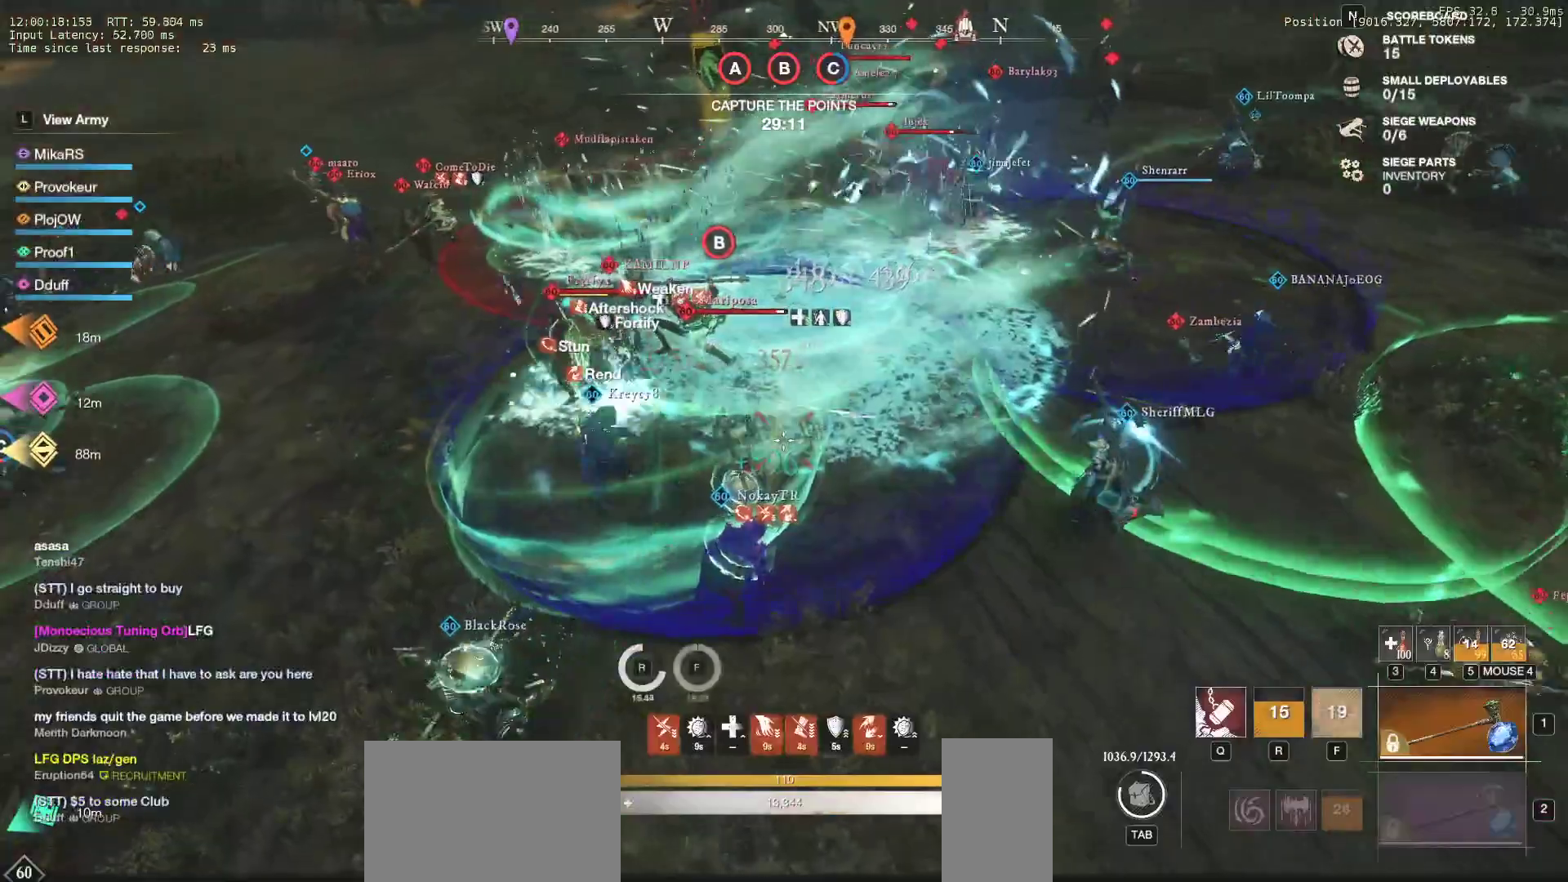
{"keys": ["d", "q"], "mouse": [], "events": [[133, "q", "down"], [217, "q", "up"], [267, "q", "down"], [367, "q", "up"], [417, "q", "down"]]}
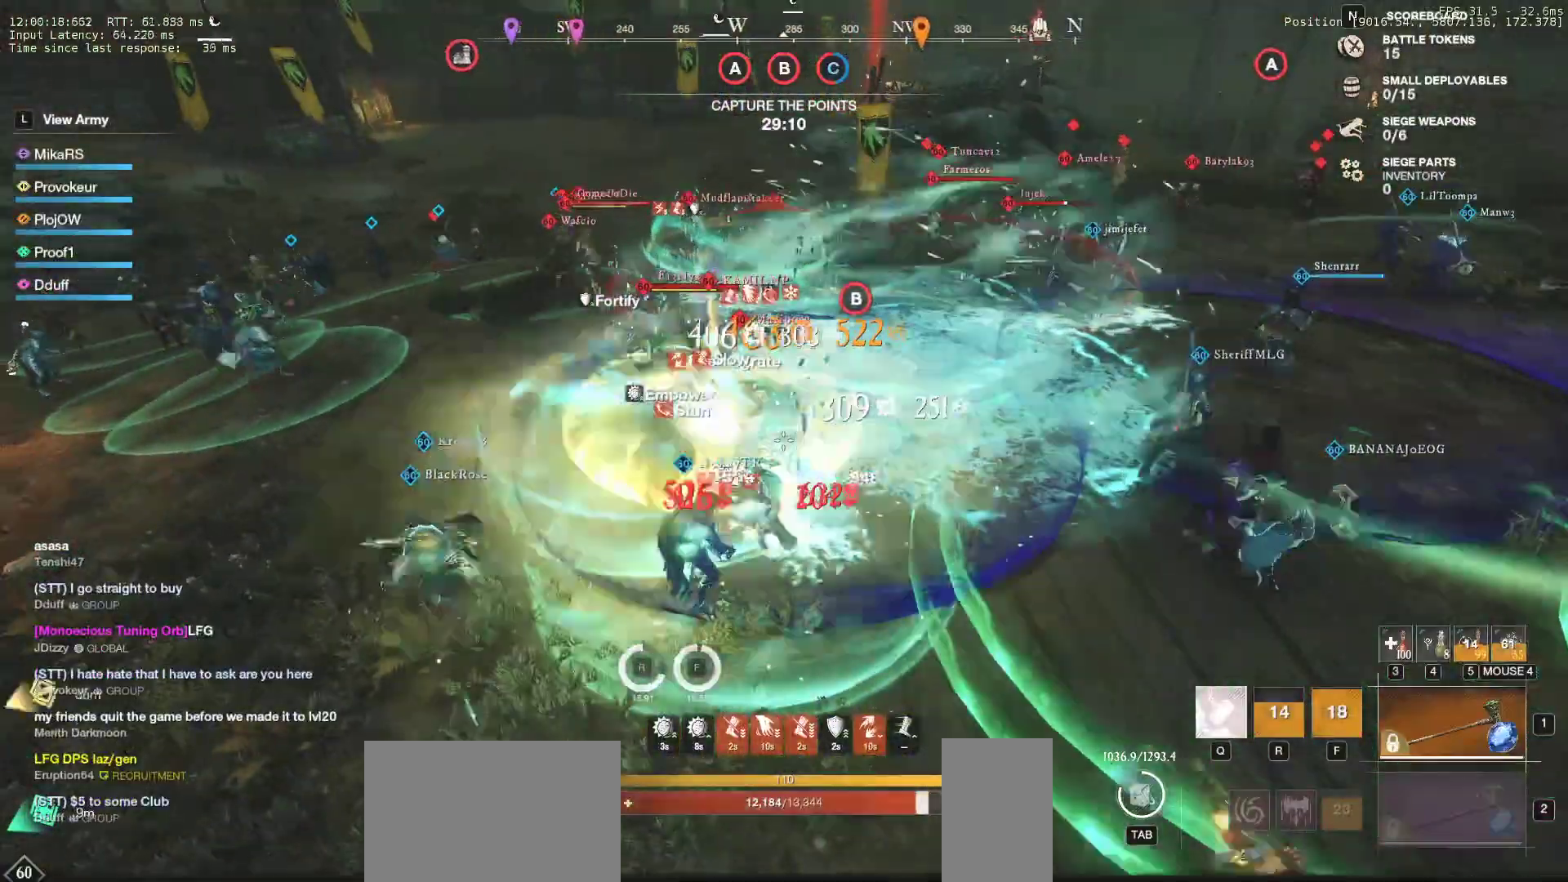
{"keys": ["d", "q"], "mouse": [], "events": [[17, "q", "up"], [67, "q", "down"], [200, "q", "up"], [417, "q", "down"]]}
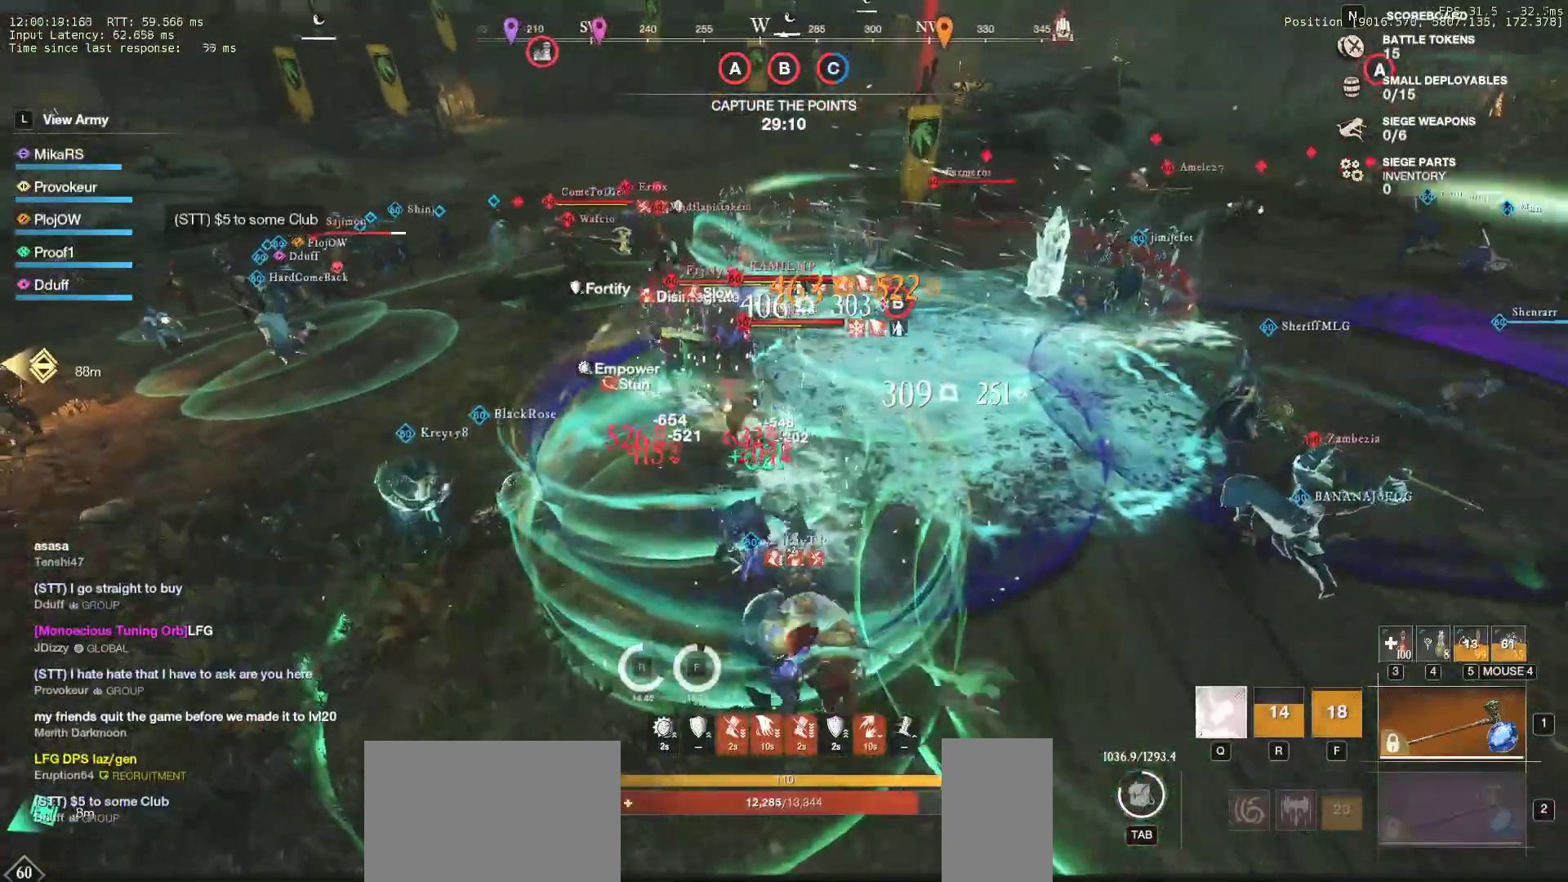
{"keys": ["s"], "mouse": []}
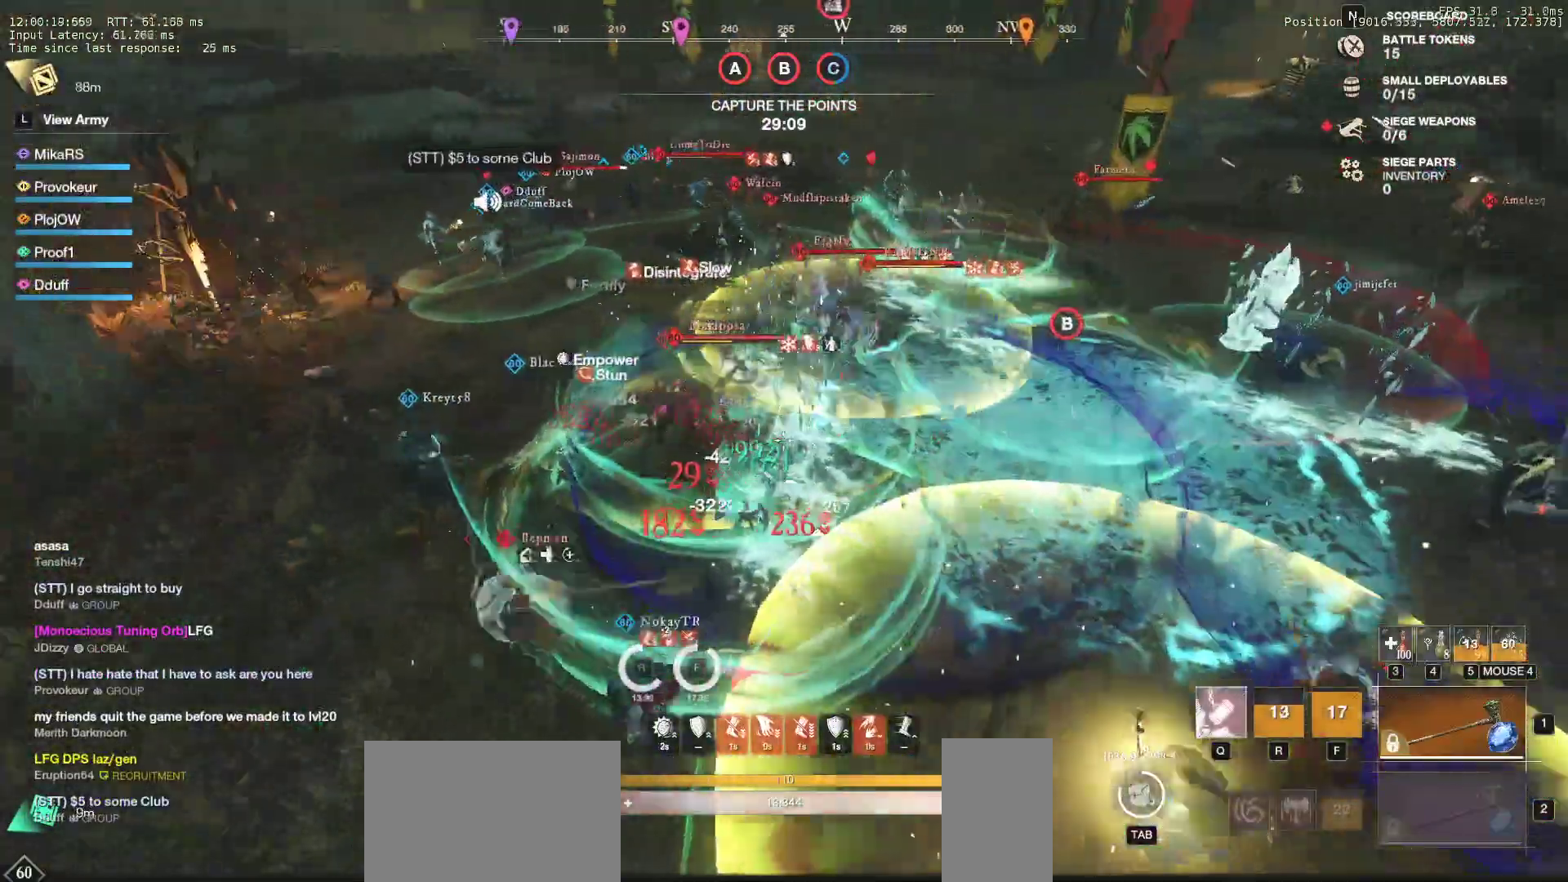
{"keys": [], "mouse": [], "events": [[17, "a", "down"], [67, "shift", "down"], [183, "shift", "up"], [233, "s", "up"], [250, "shift", "down"], [300, "s", "down"], [450, "shift", "up"], [483, "a", "up"], [500, "s", "up"]]}
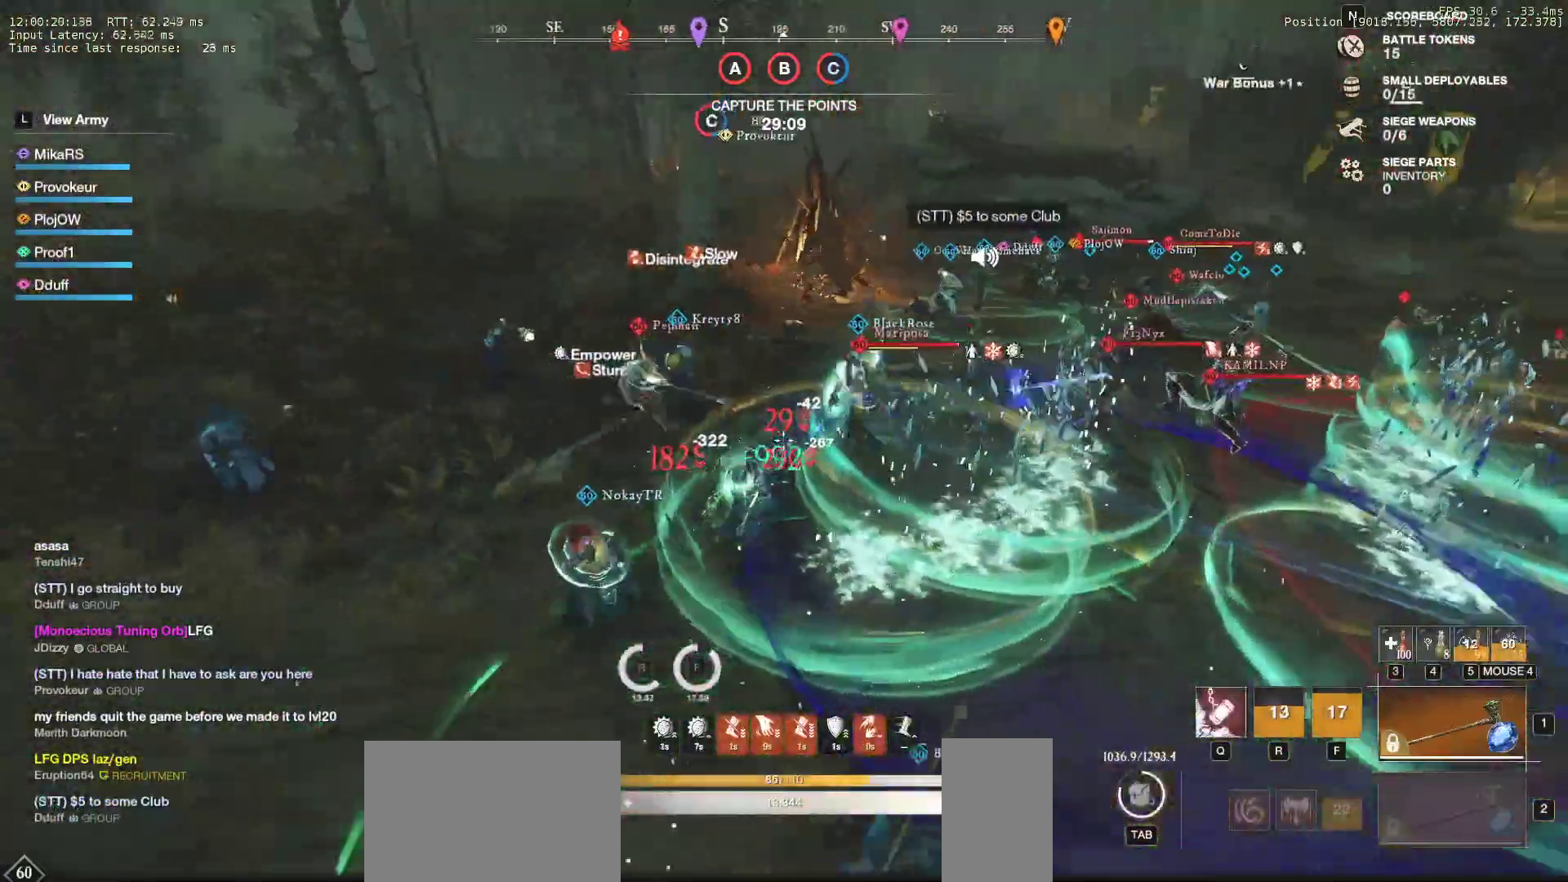
{"keys": ["a", "w"], "mouse": [], "events": [[50, "q", "down"], [183, "q", "up"], [233, "q", "down"], [333, "w", "down"], [383, "q", "up"], [467, "a", "down"]]}
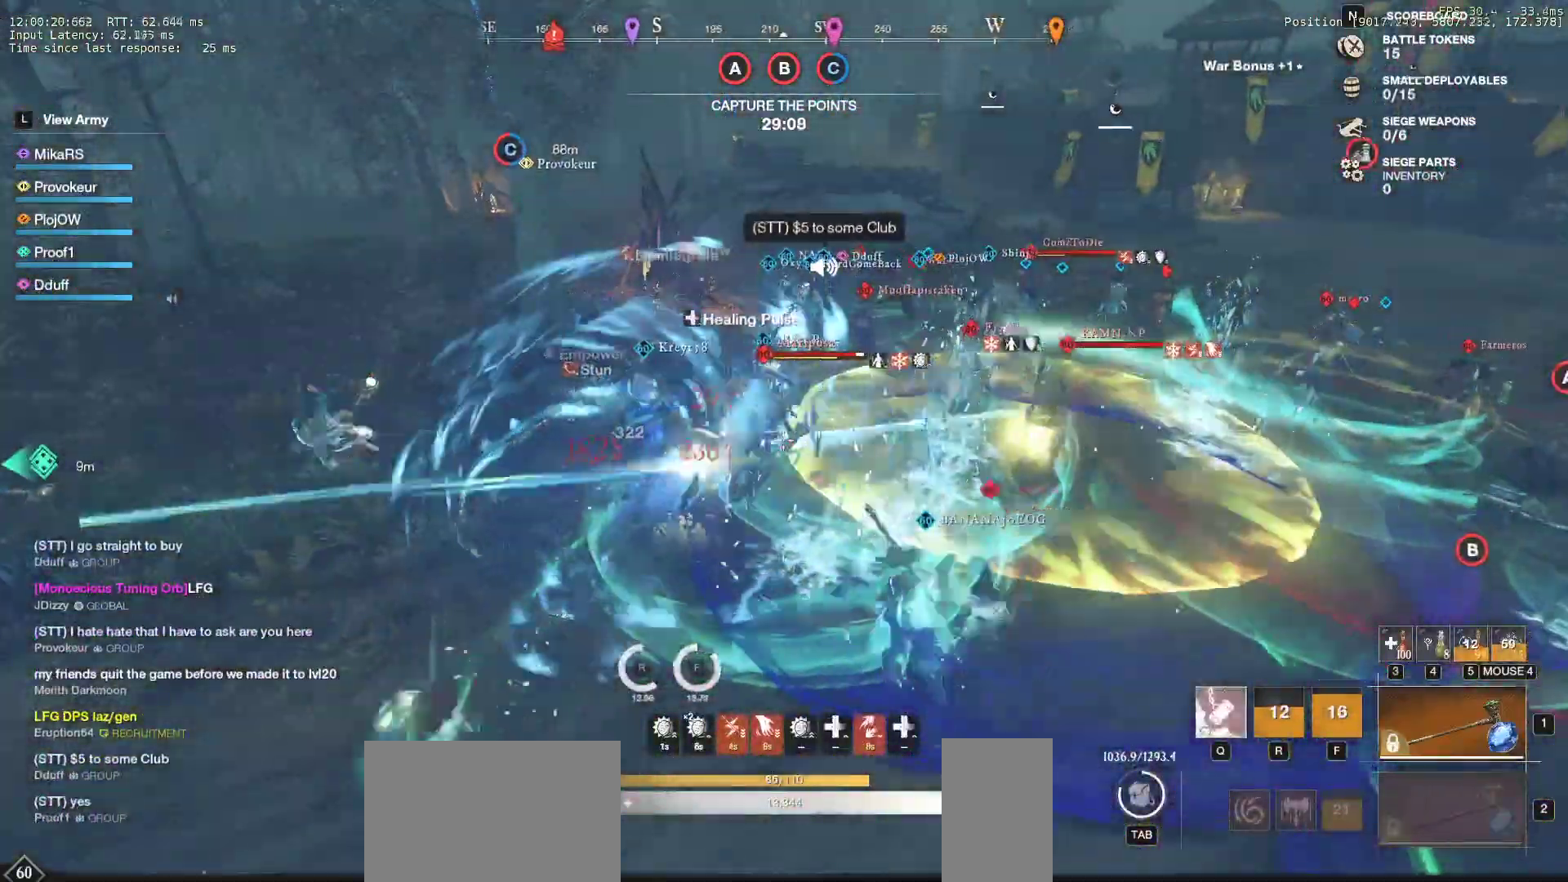
{"keys": ["a", "s"], "mouse": [], "events": [[117, "w", "up"], [183, "s", "down"], [350, "shift", "down"], [500, "shift", "up"]]}
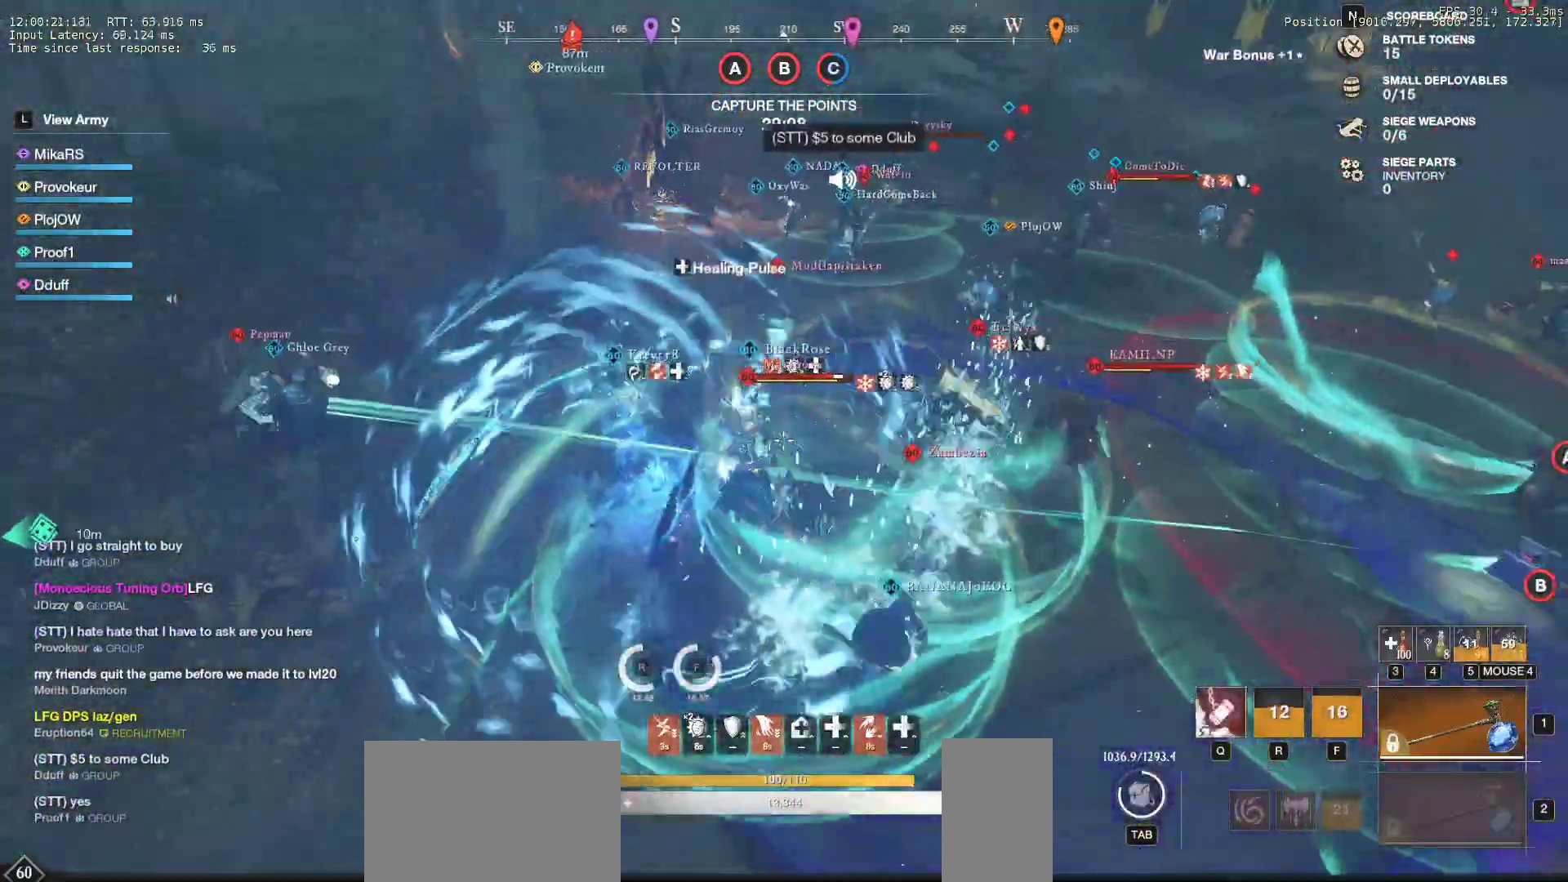
{"keys": ["a", "s"], "mouse": [], "events": [[50, "shift", "down"], [167, "shift", "up"], [217, "shift", "down"], [383, "shift", "up"]]}